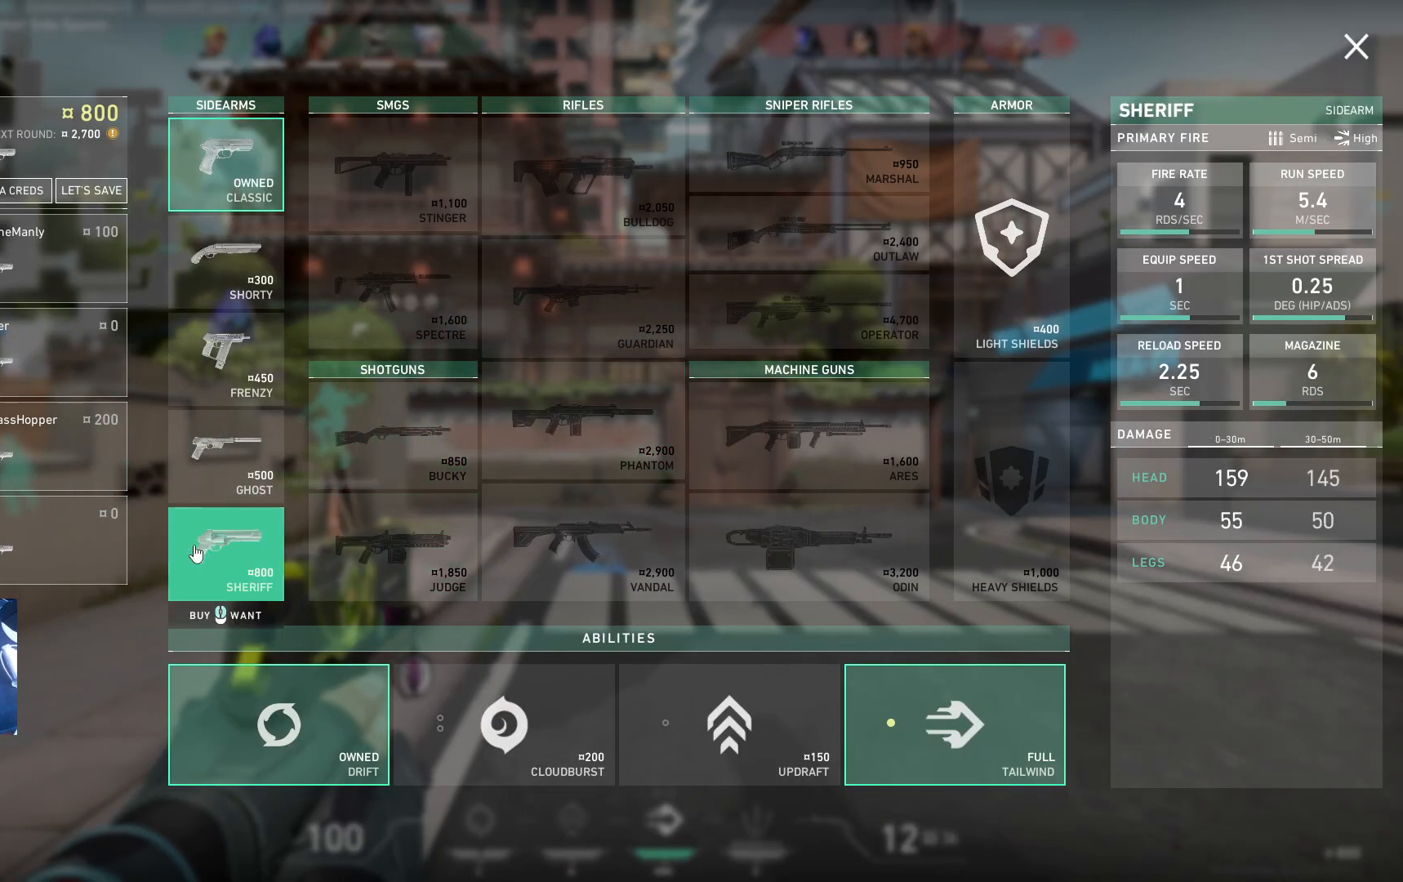
Gameplay with keyboard; each line is a JSON object with the keys held at the frame after it. "events" lists presses ("down") and releases ("up") of "a", "ctrl", "d", "e", "q", "s", "shift", "space" and "w" between this image and that frame as [ms after this image, input, new state], when the widget could be followed in between. No other keys are recorded. Mouse input is not recorded.
{"keys": ["w"], "events": [[400, "w", "down"]]}
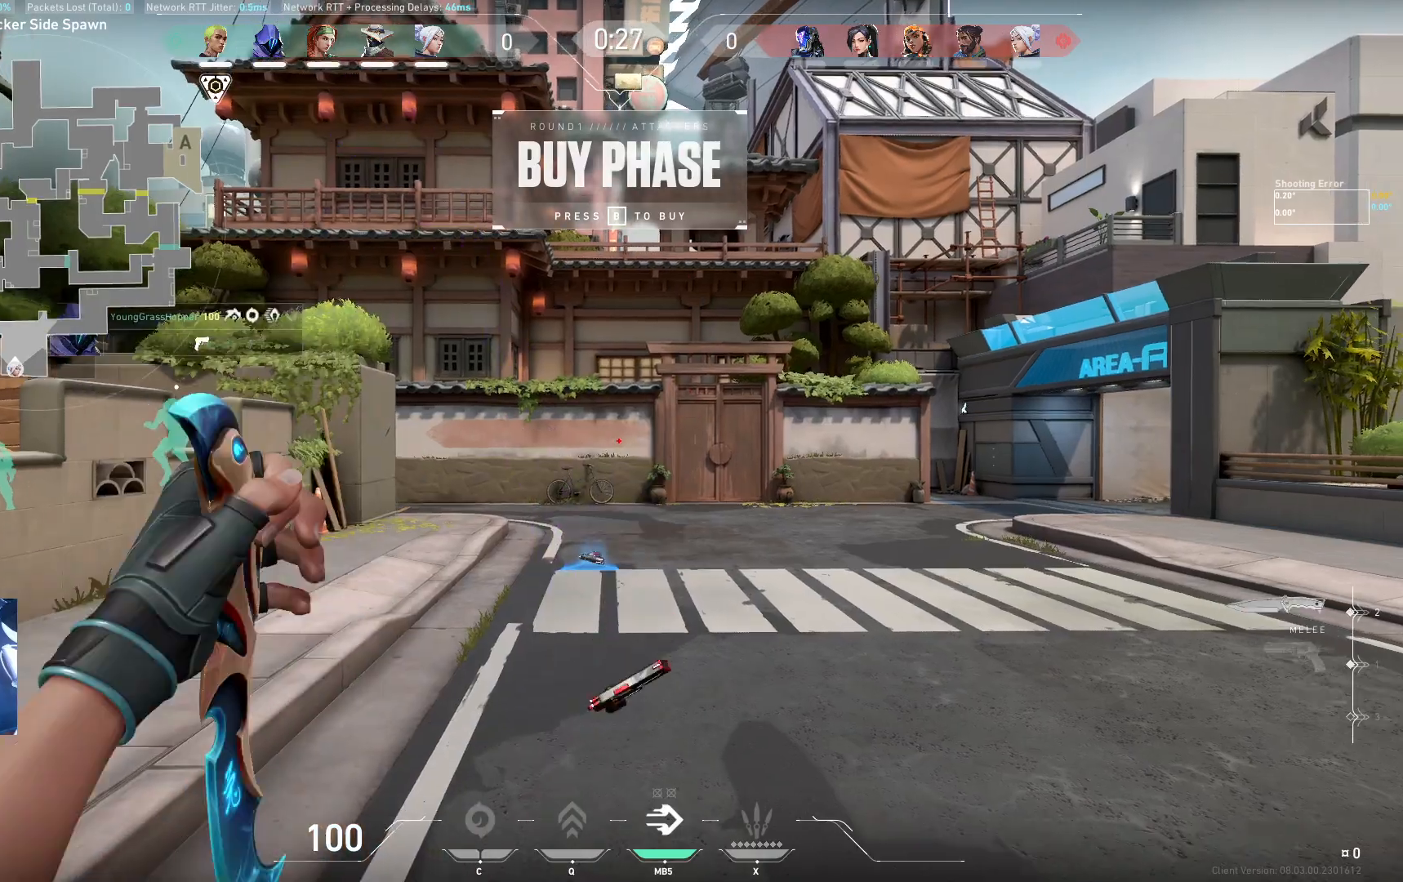
{"keys": ["w"], "events": []}
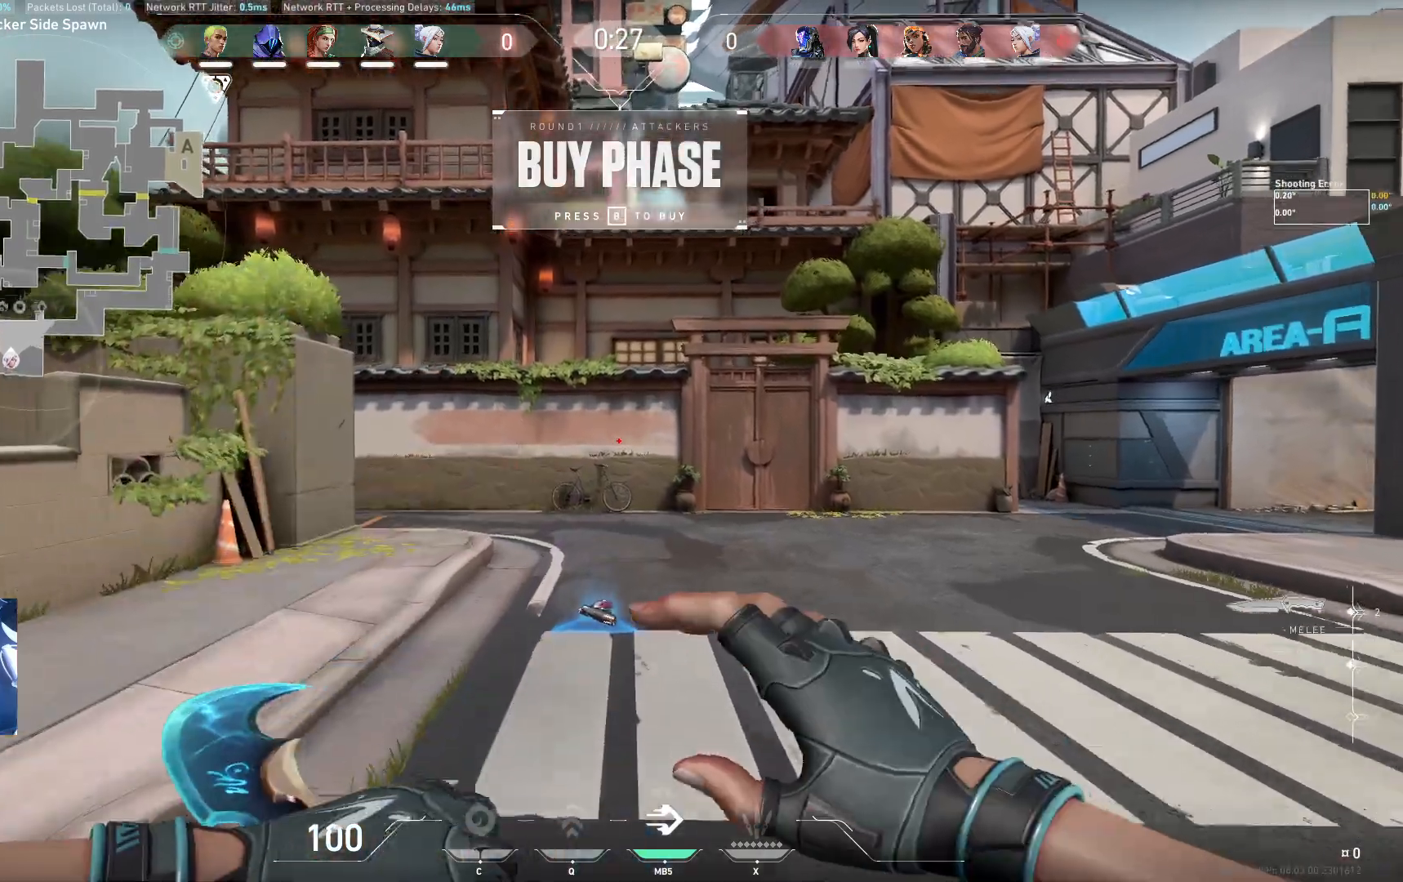
{"keys": ["w"], "events": []}
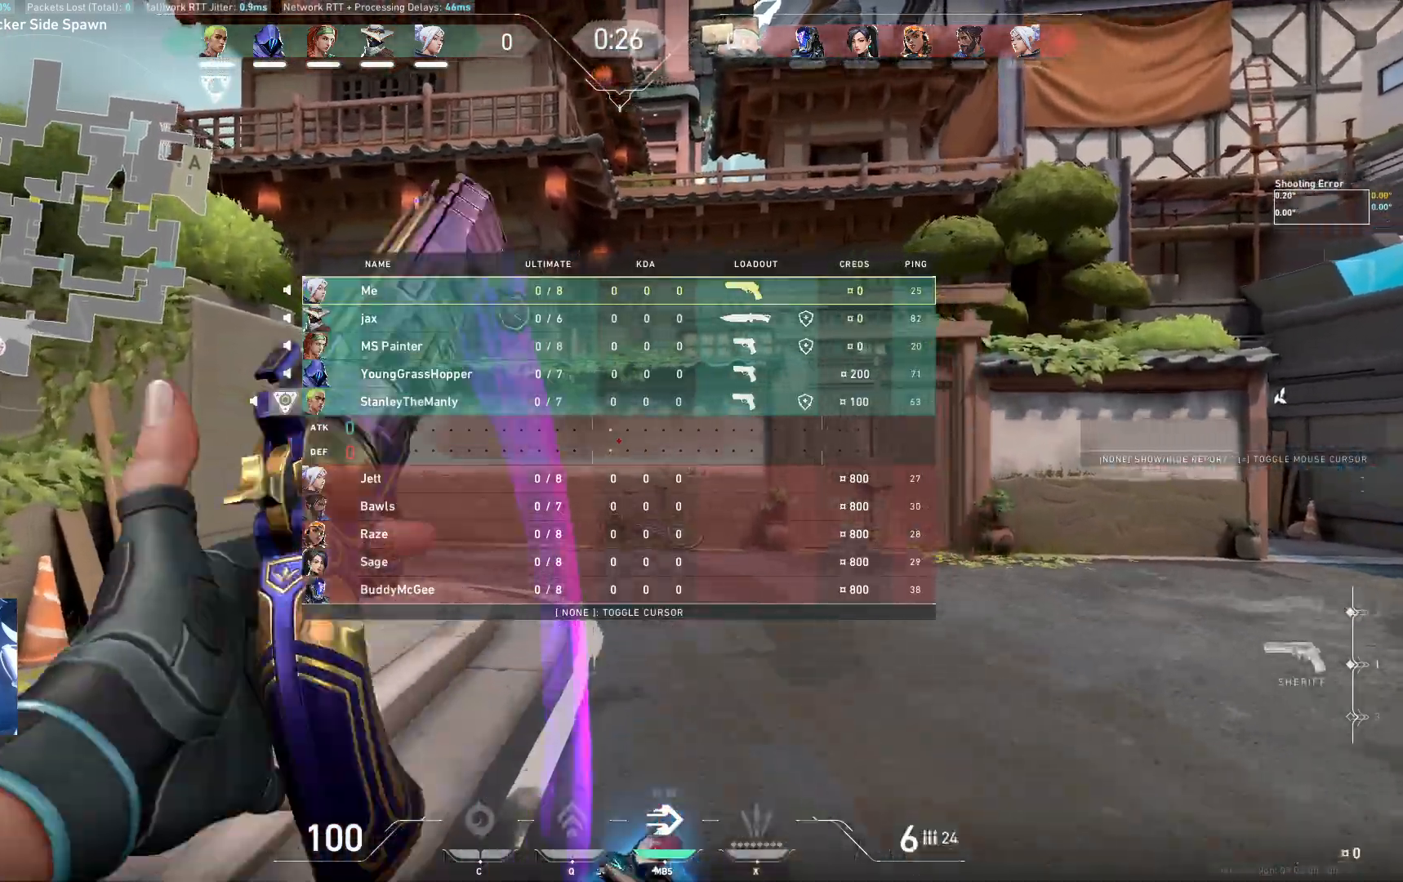
{"keys": ["w"], "events": []}
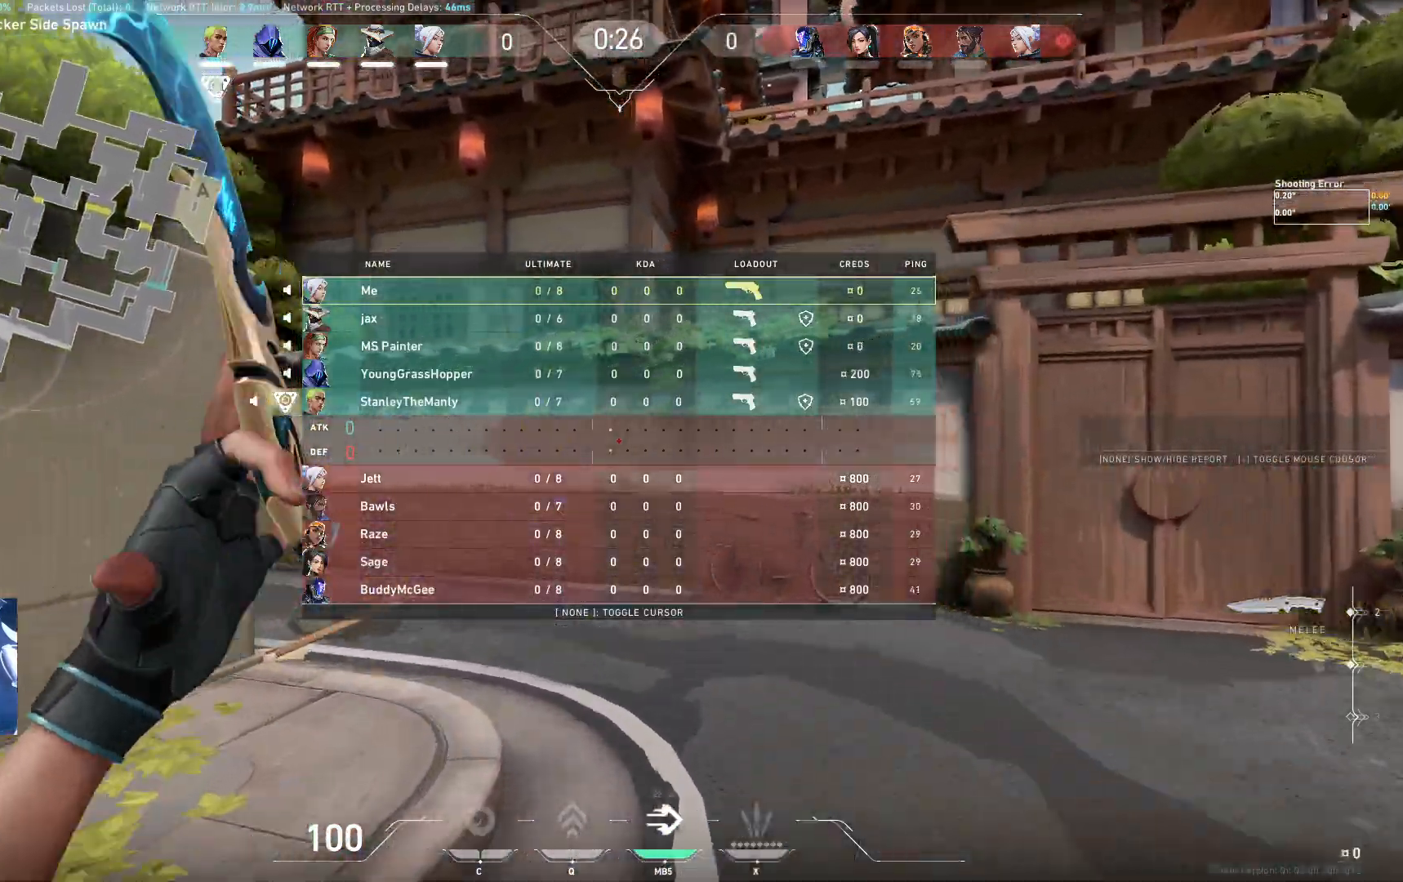
{"keys": ["d", "w"], "events": [[467, "d", "down"]]}
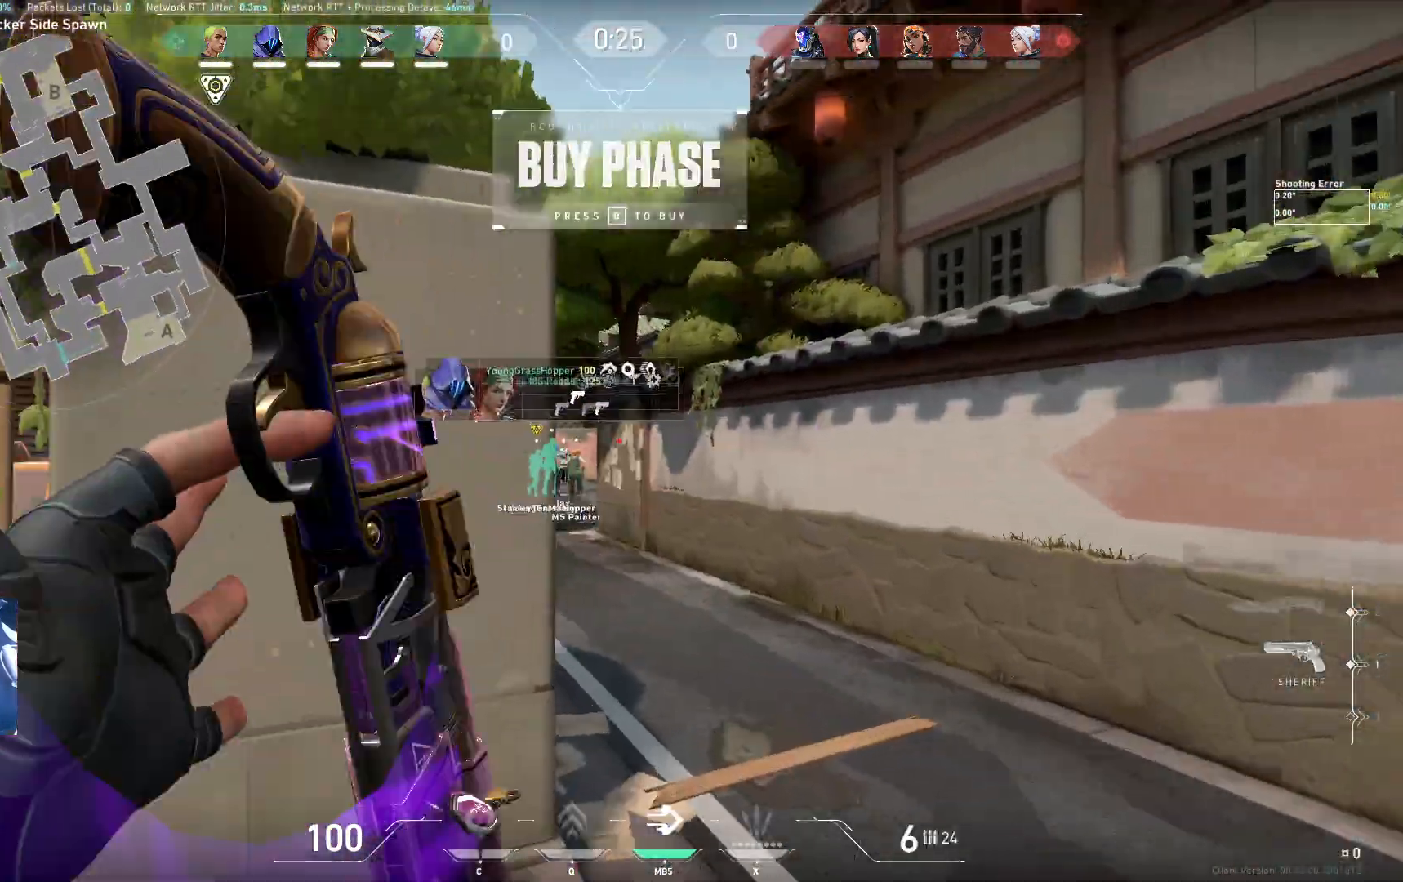
{"keys": ["w"], "events": [[150, "d", "up"]]}
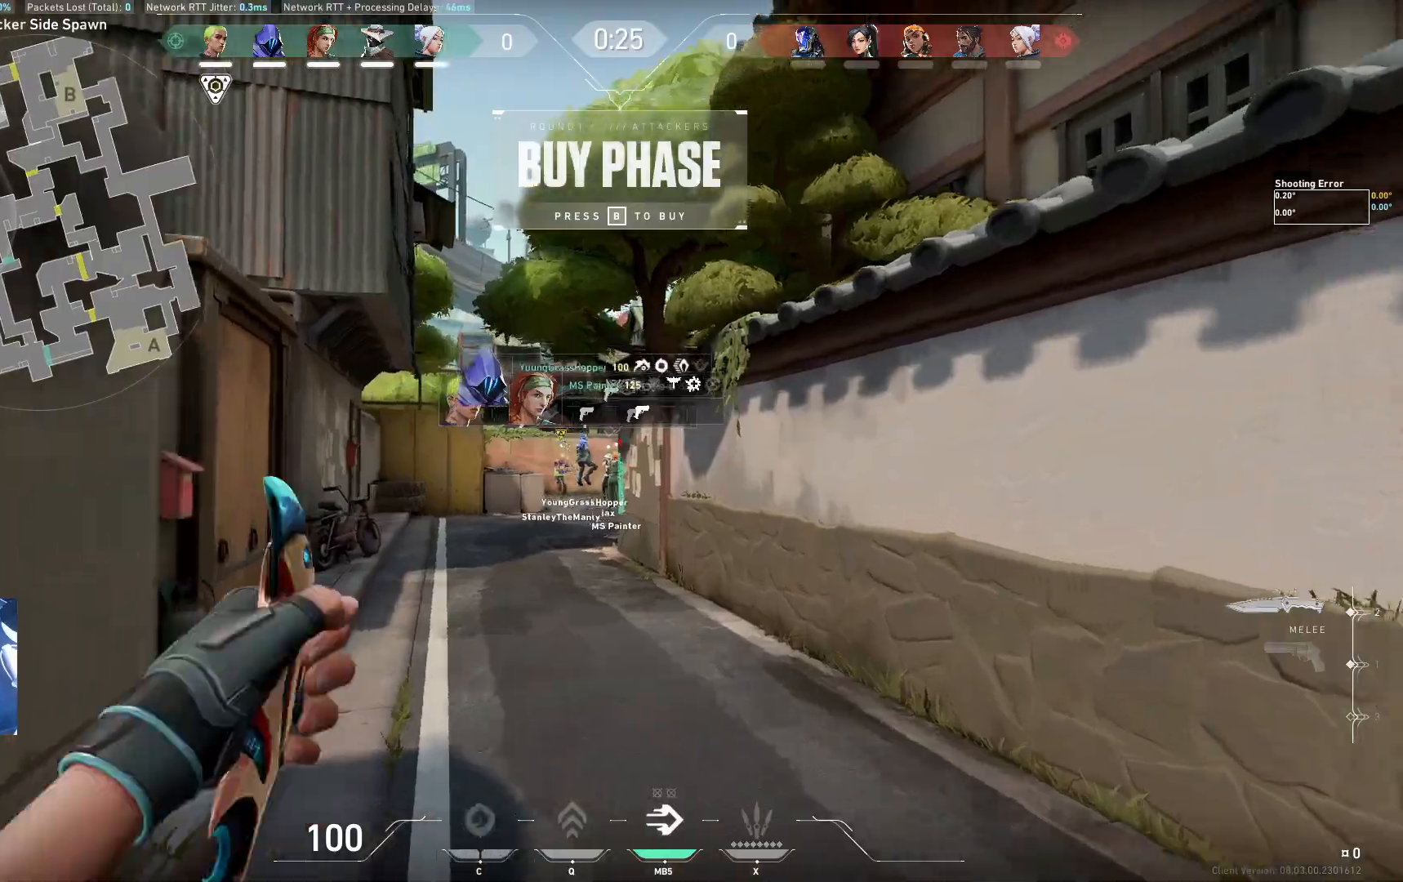
{"keys": ["w"], "events": []}
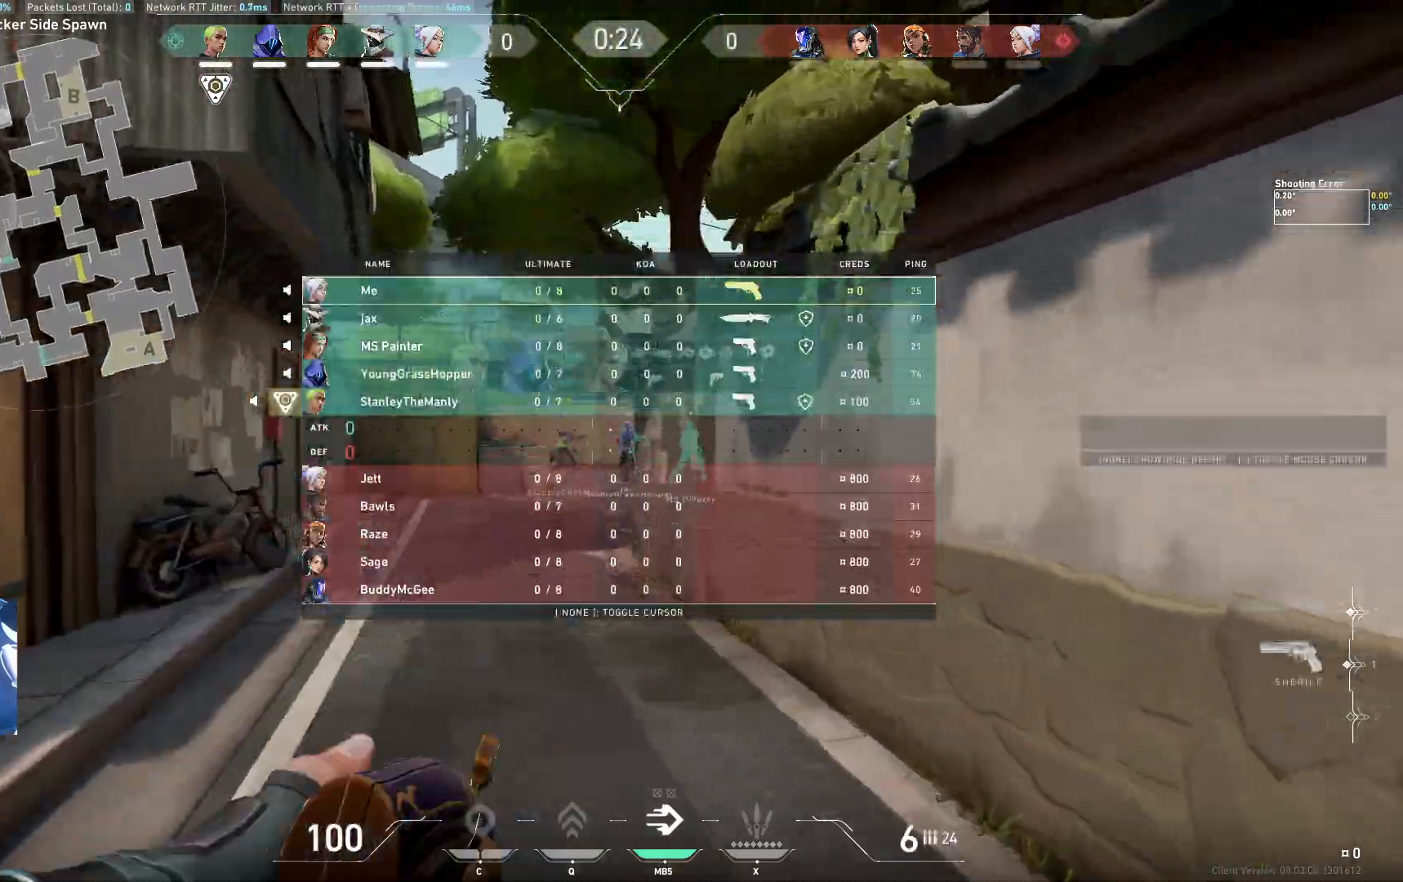
{"keys": ["a", "w"], "events": [[500, "a", "down"]]}
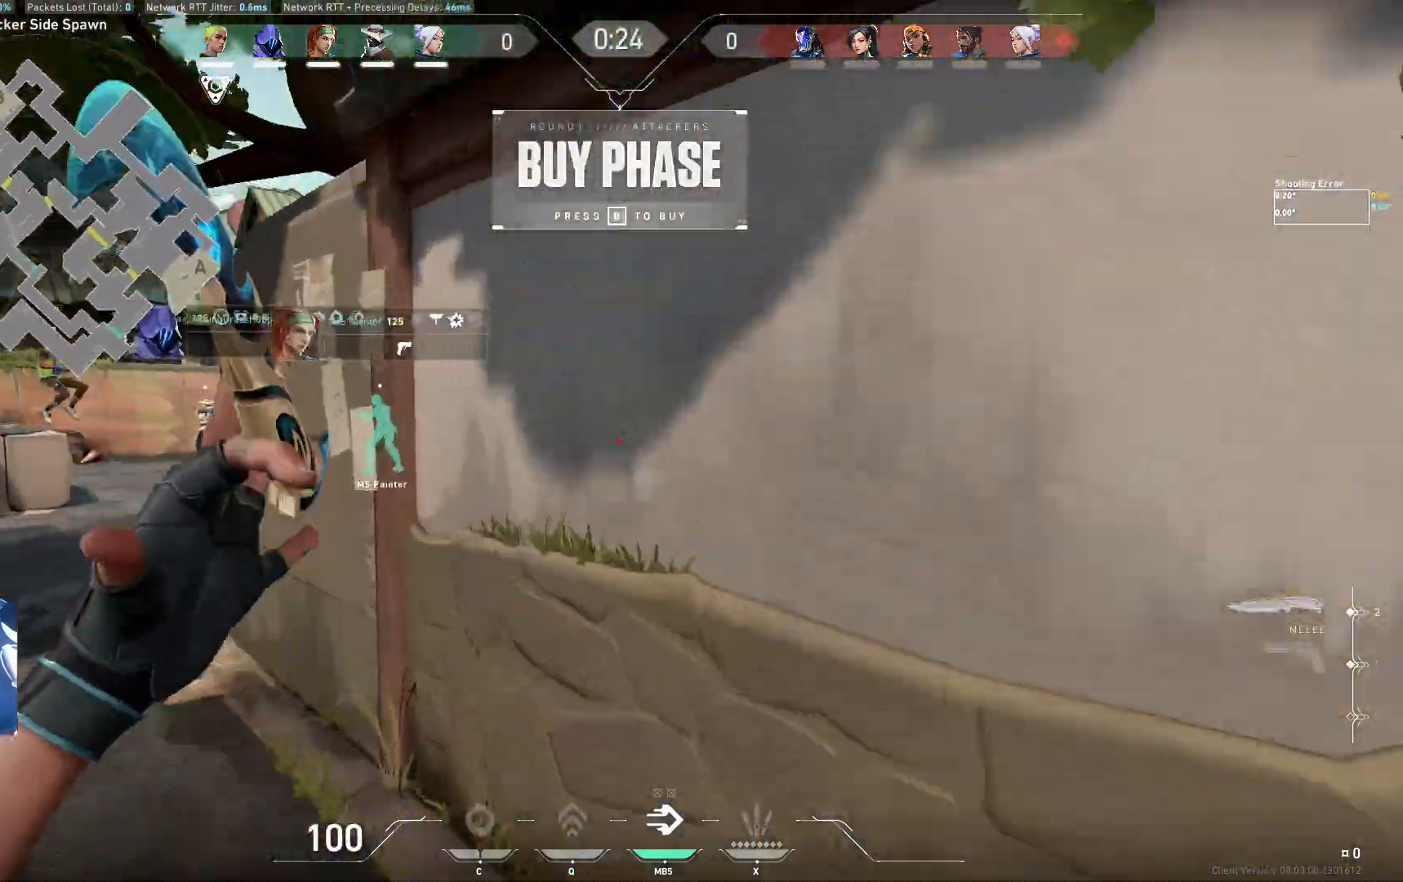
{"keys": ["w"], "events": [[300, "a", "up"]]}
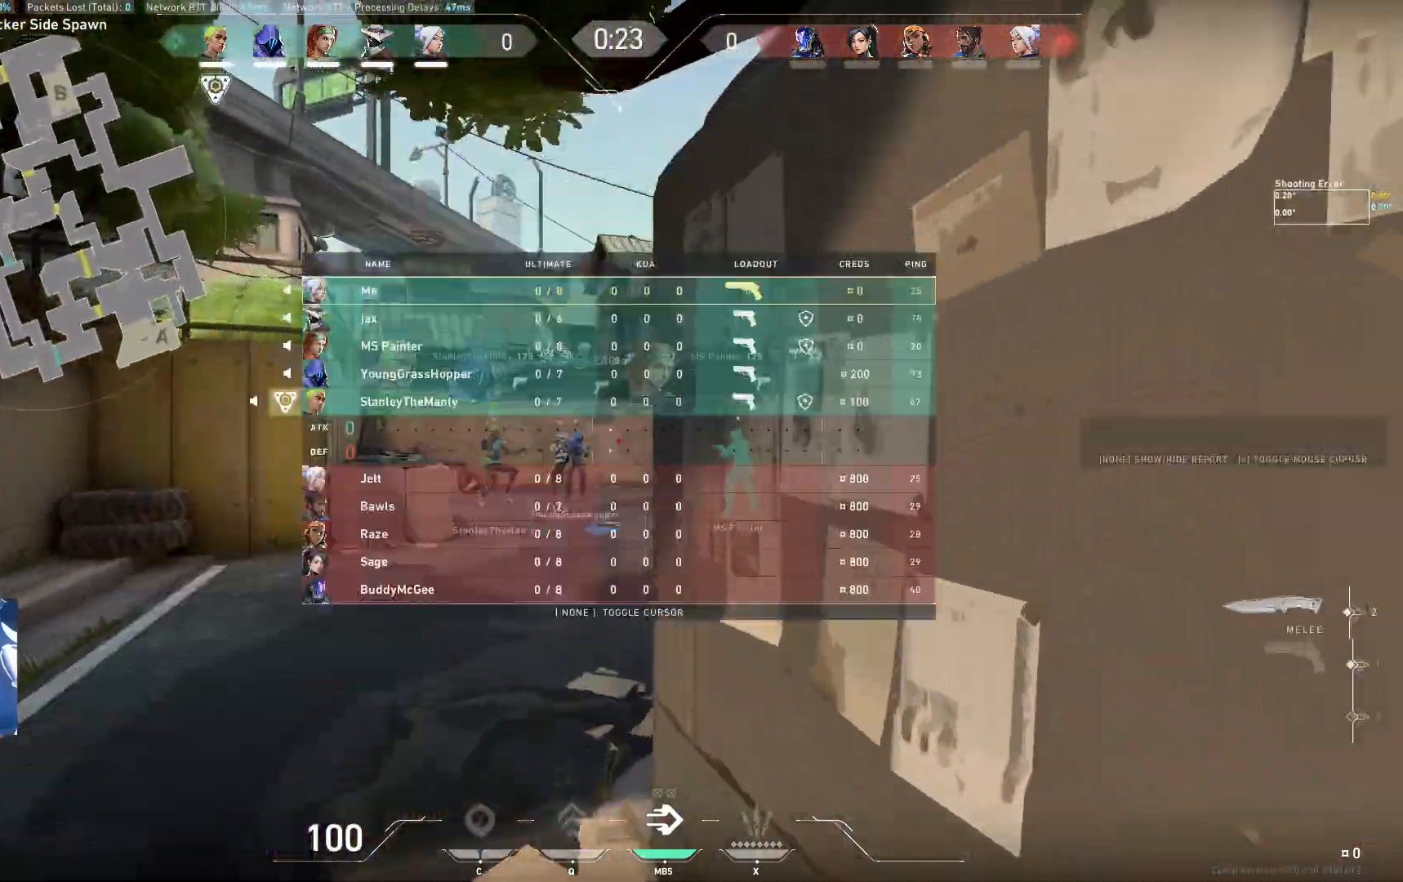
{"keys": ["w"], "events": []}
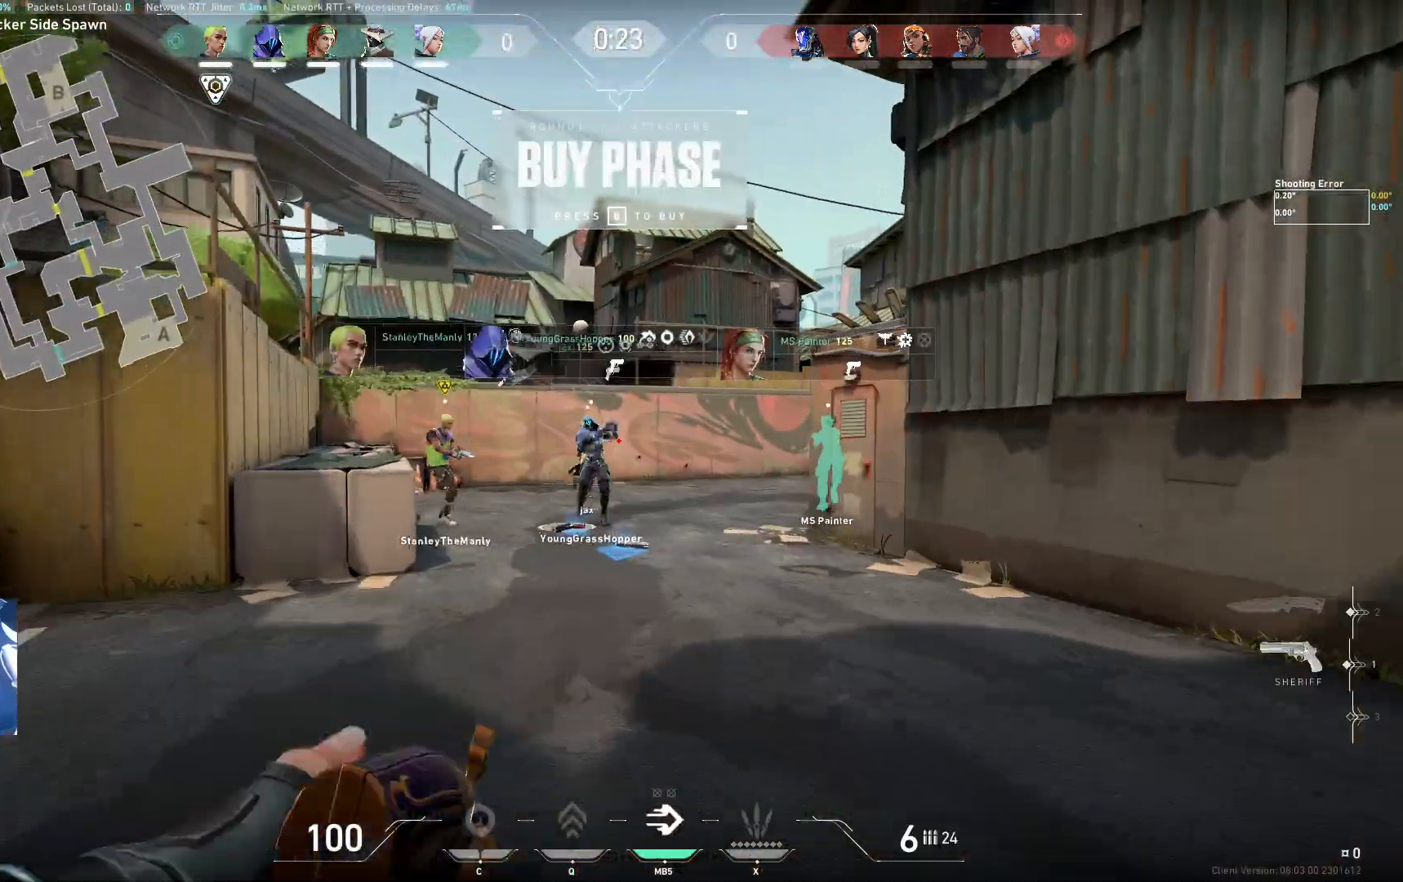
{"keys": ["w"], "events": []}
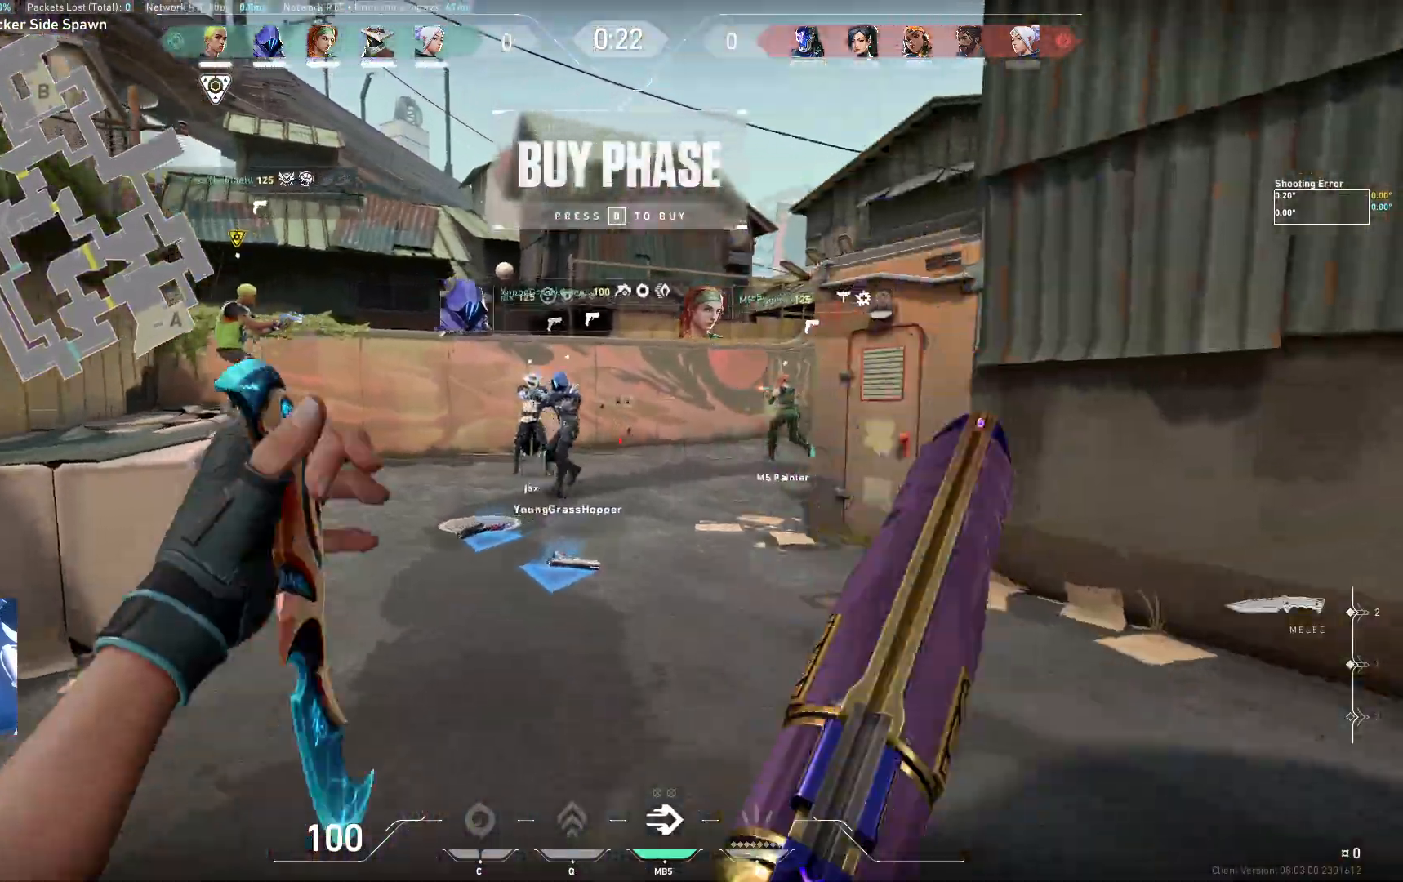
{"keys": ["w"], "events": [[183, "w", "up"], [433, "w", "down"]]}
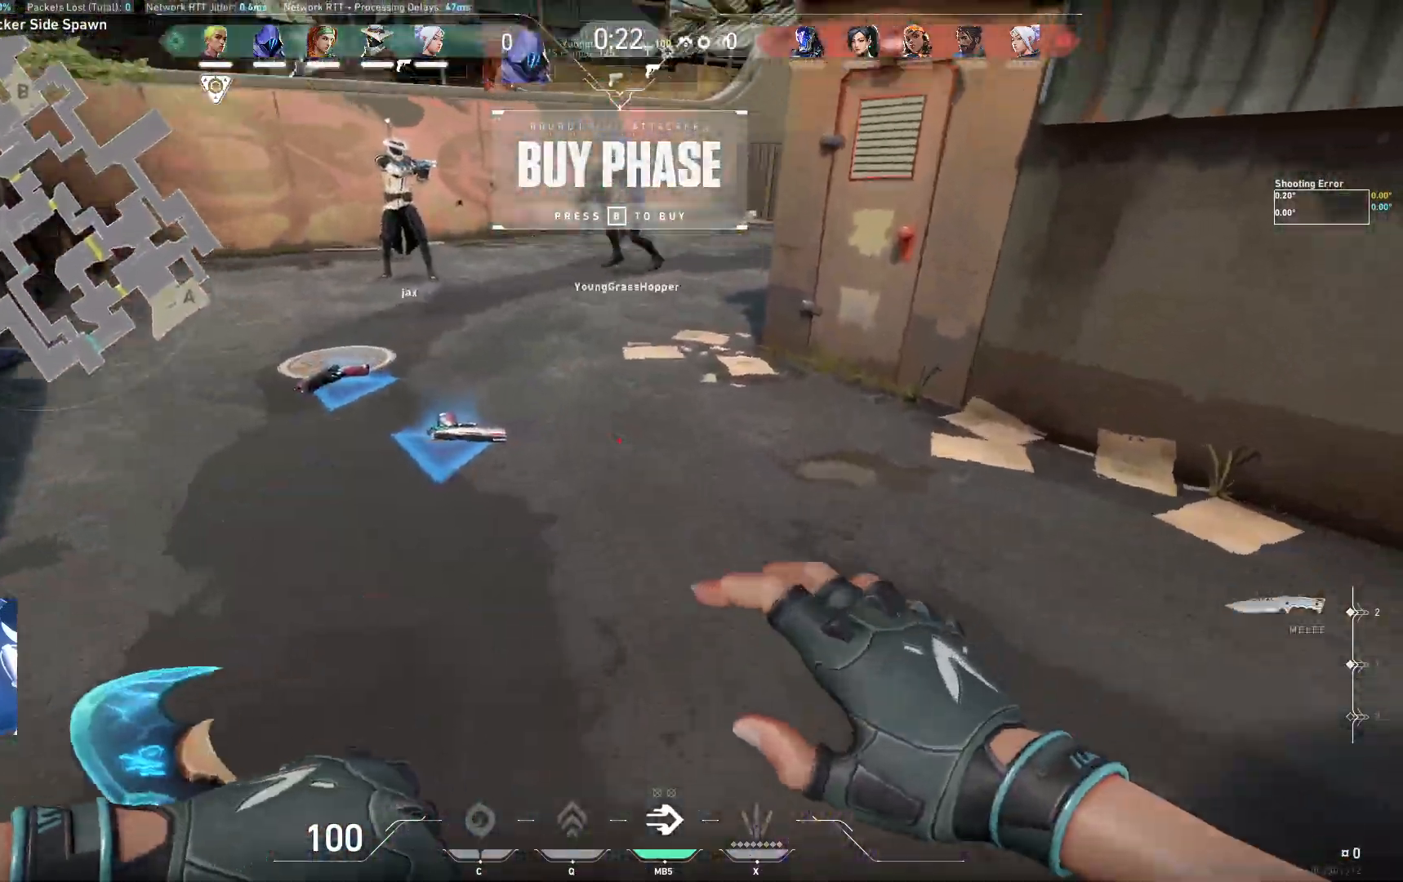
{"keys": [], "events": [[483, "w", "up"]]}
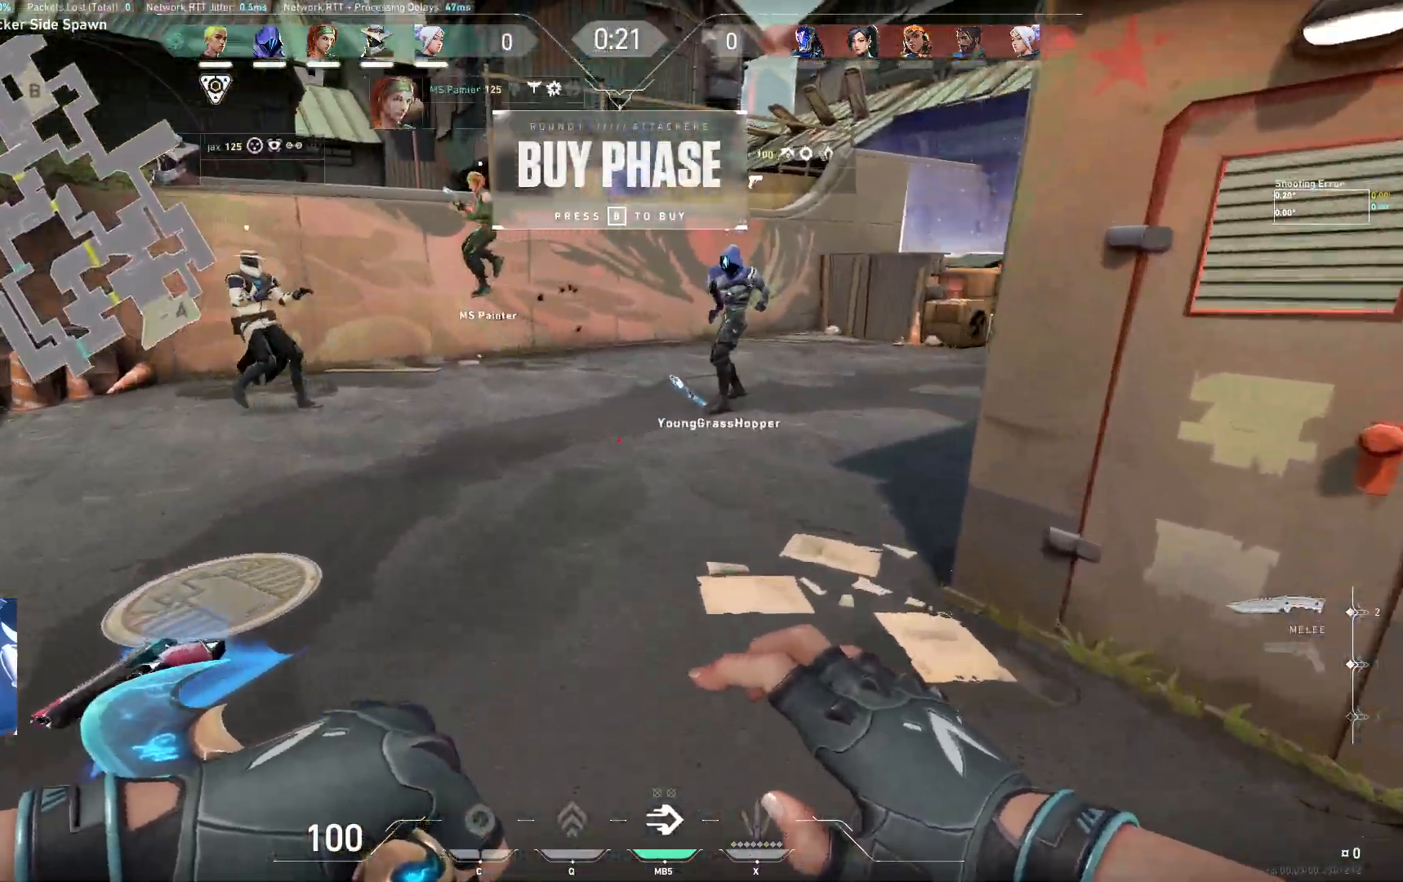
{"keys": ["w"], "events": [[200, "d", "down"], [300, "w", "down"], [467, "d", "up"]]}
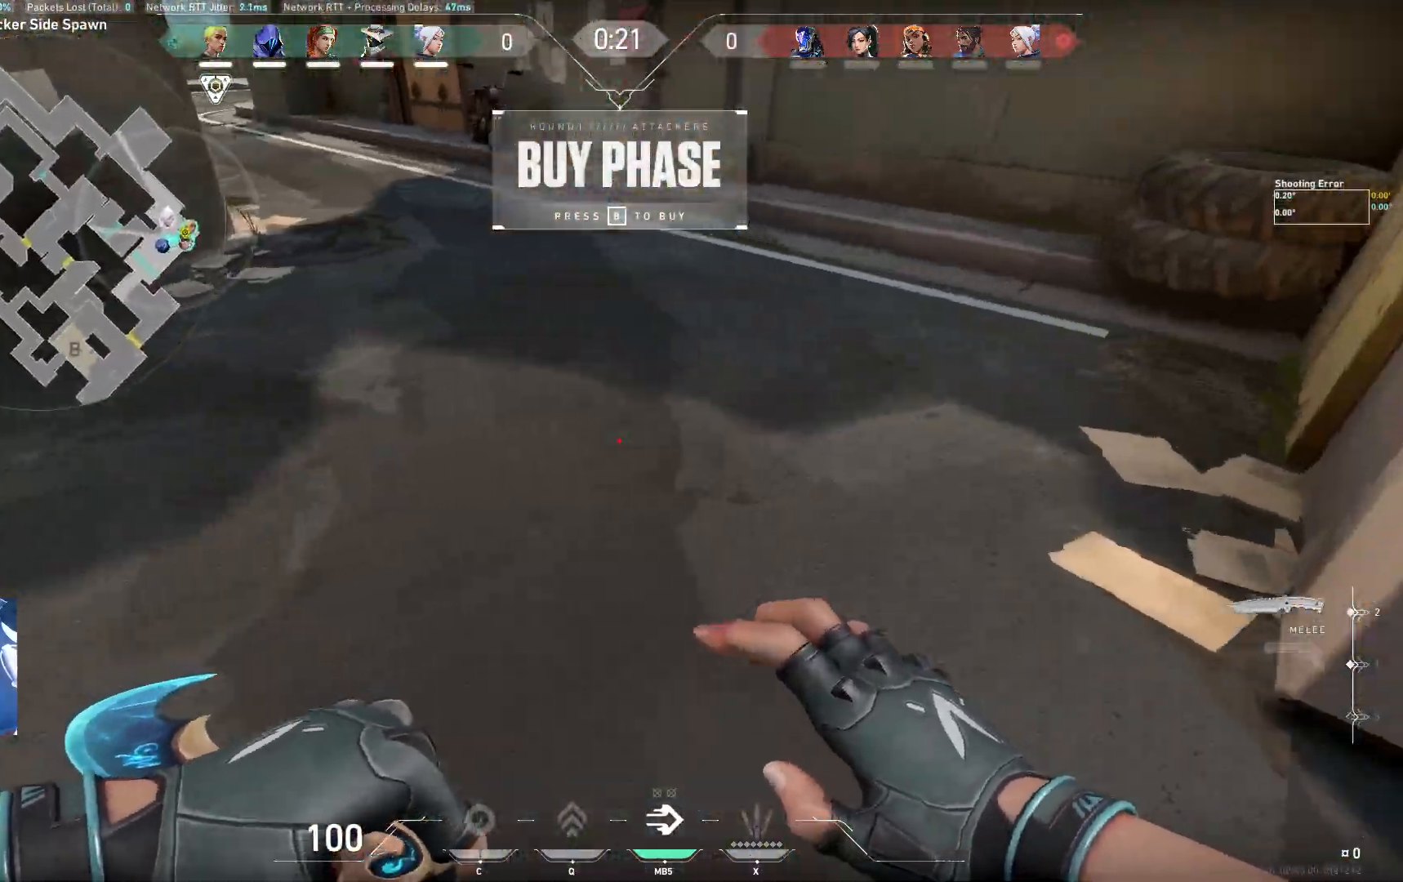
{"keys": ["w"], "events": []}
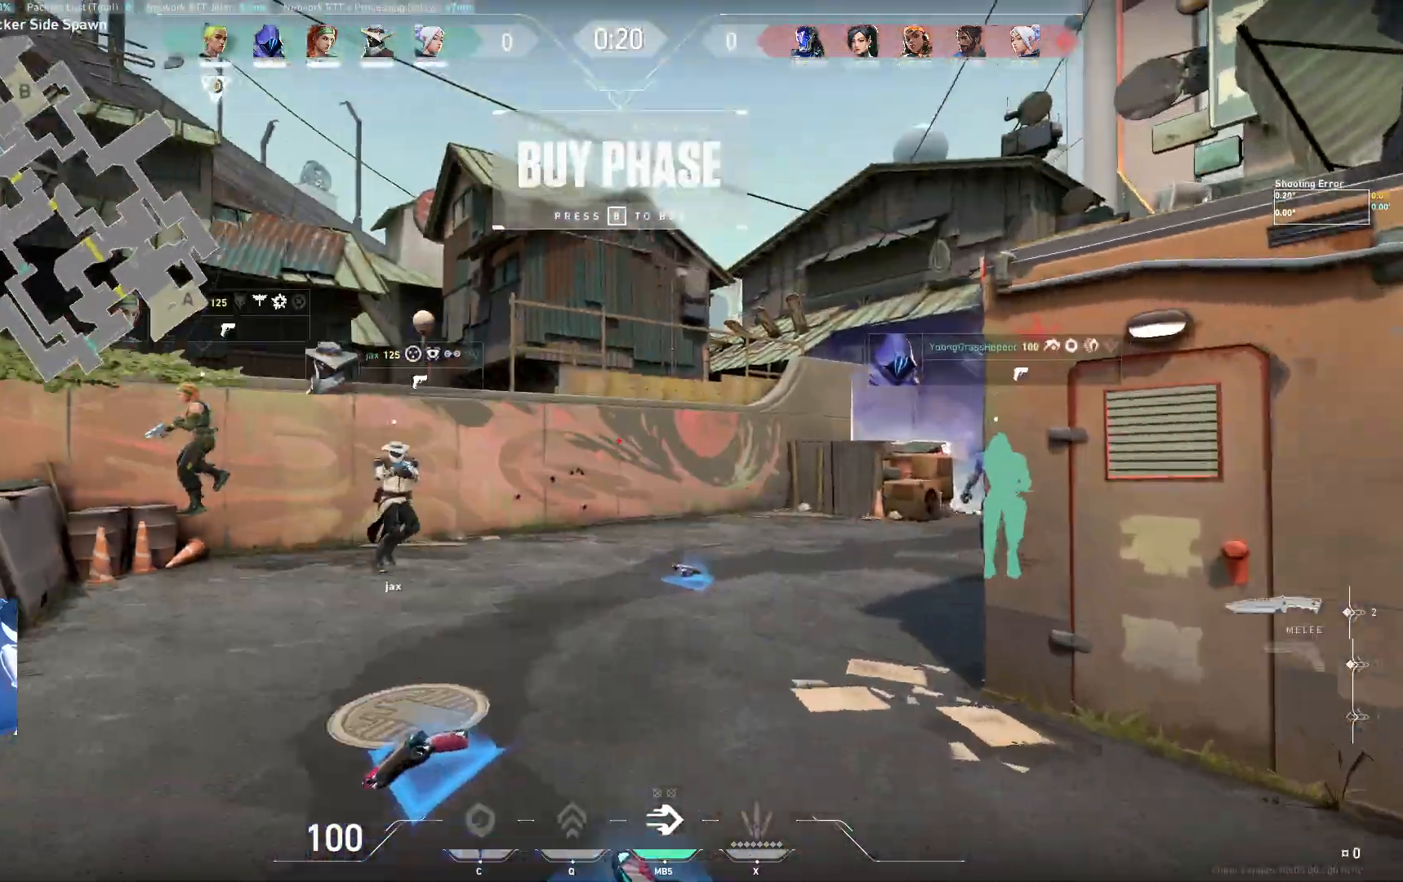
{"keys": ["w"], "events": []}
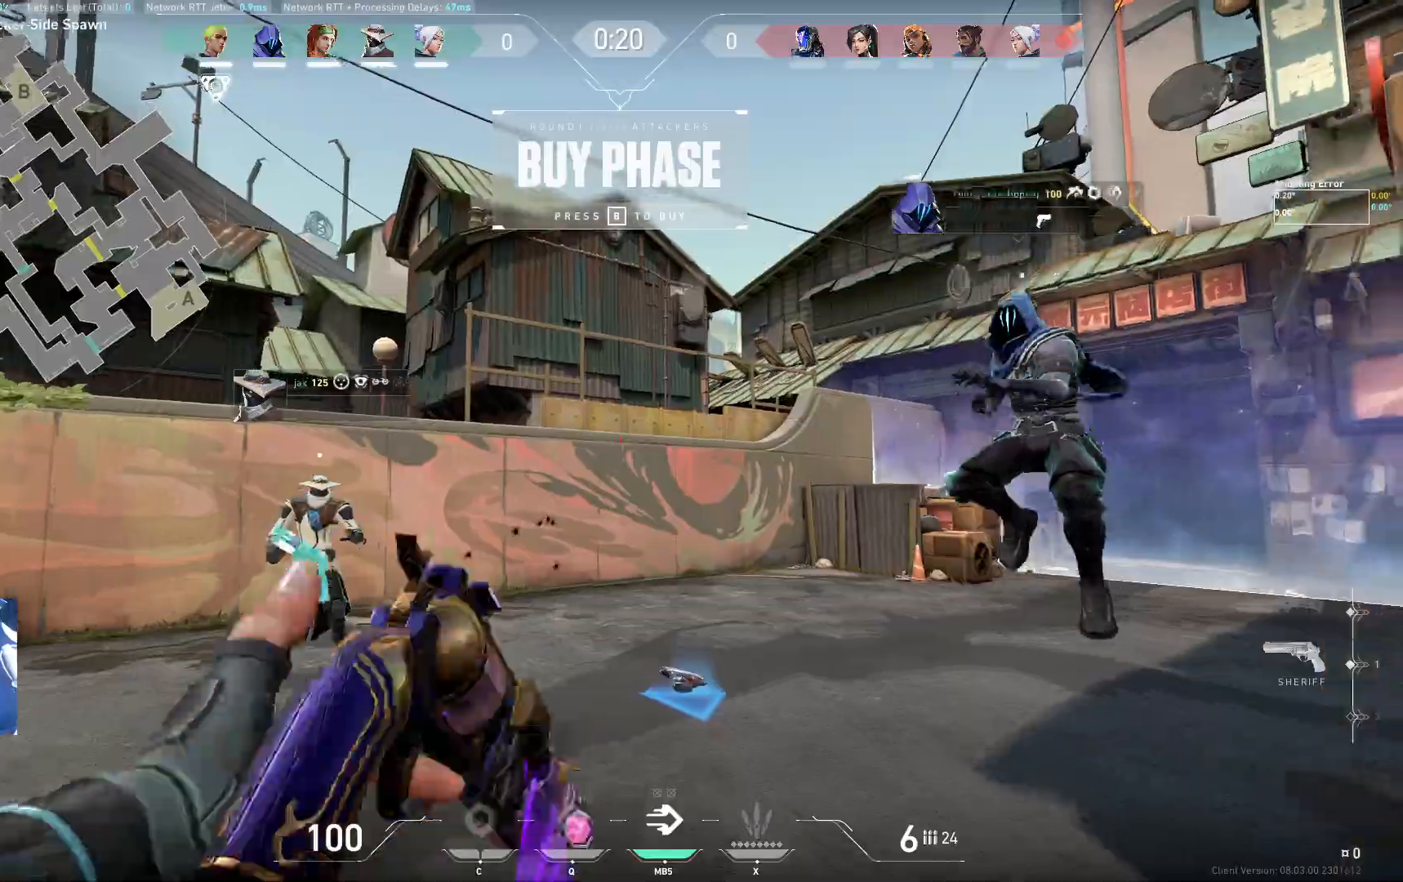
{"keys": ["w"], "events": []}
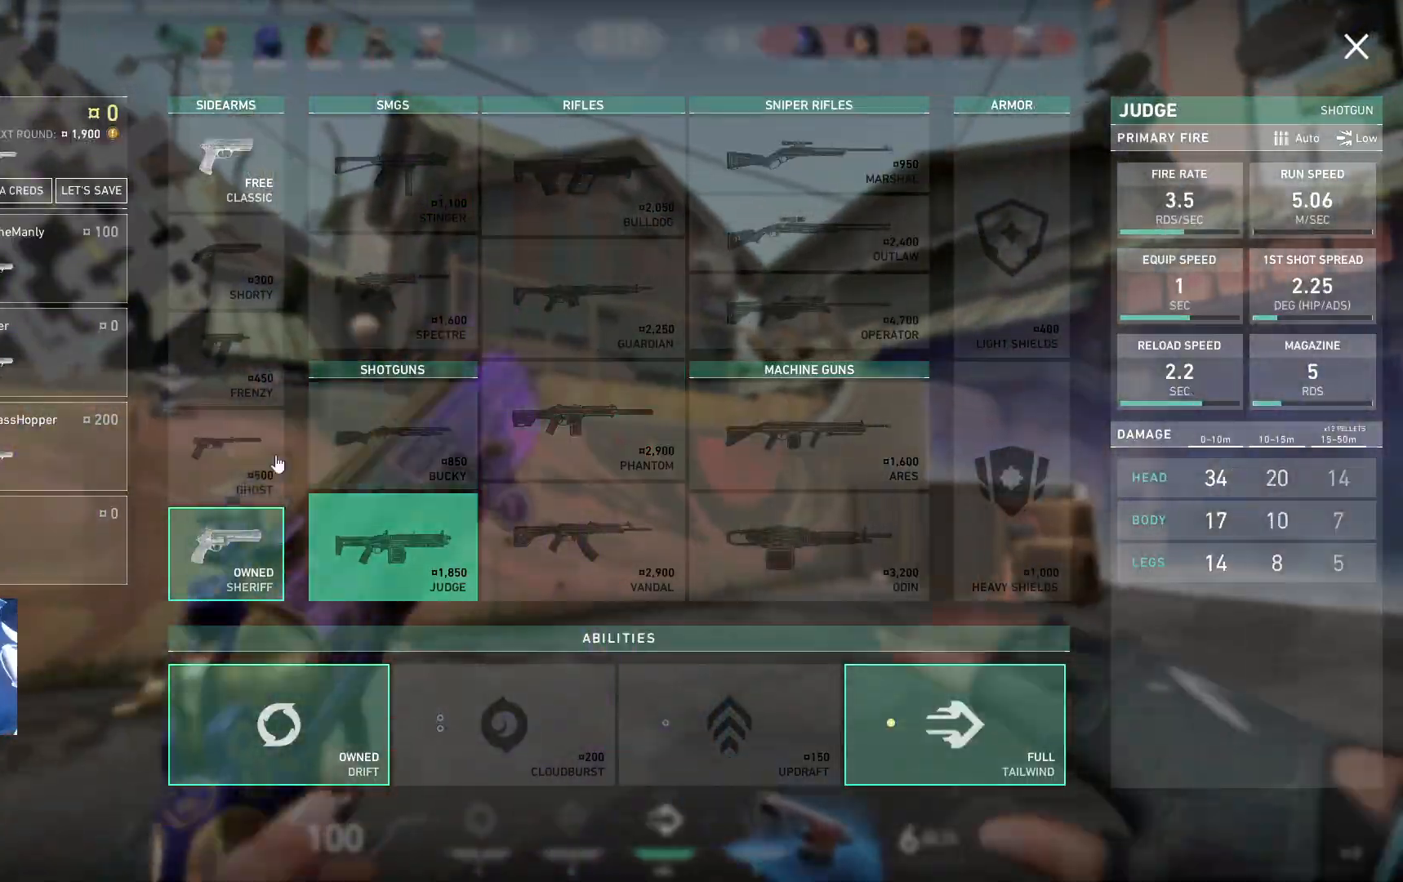
{"keys": ["w"], "events": [[17, "d", "down"], [333, "d", "up"]]}
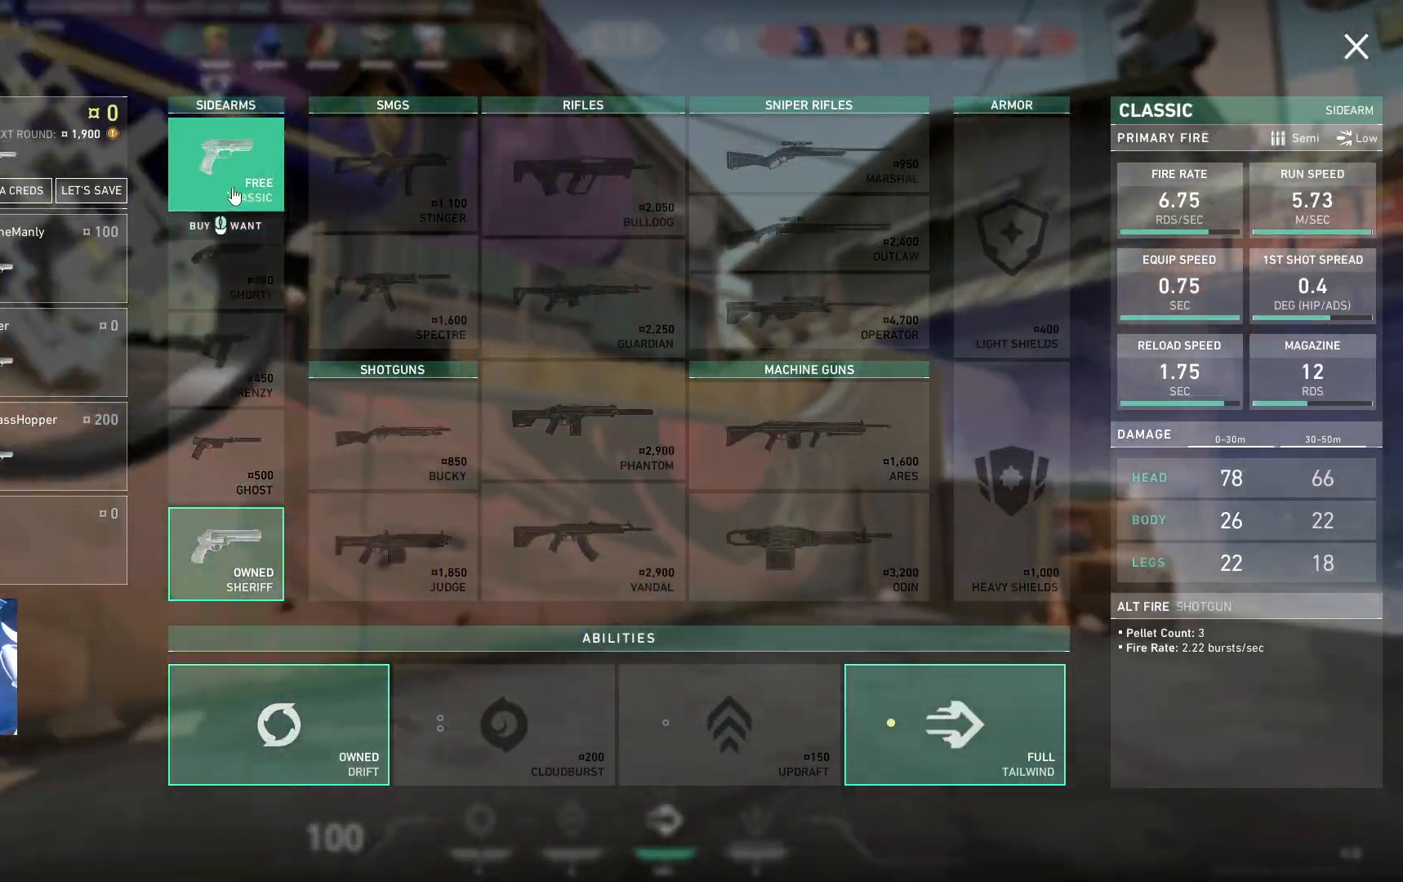
{"keys": ["a"], "events": [[433, "w", "up"], [467, "a", "down"]]}
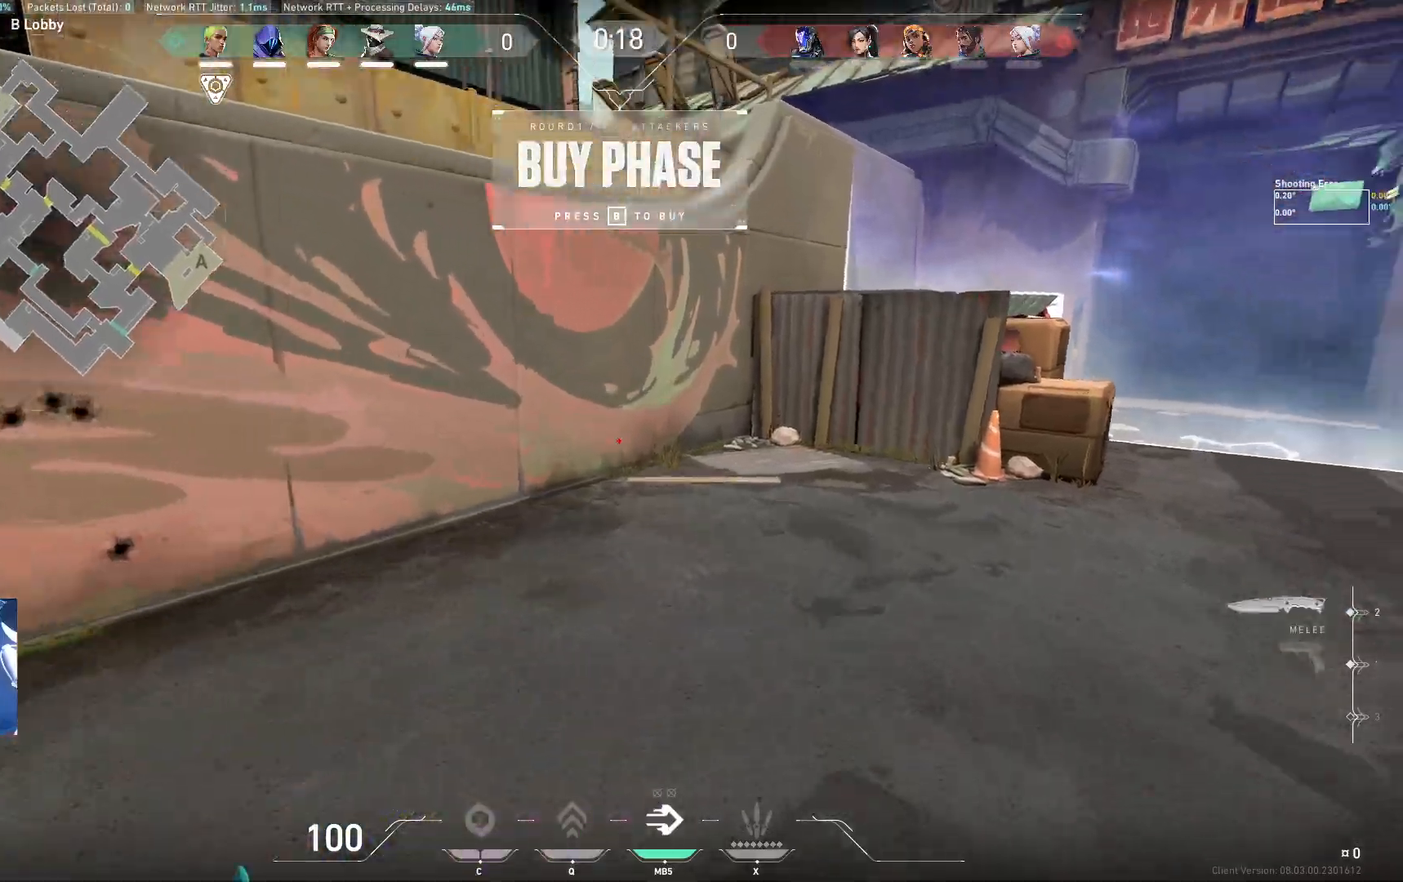
{"keys": [], "events": [[200, "a", "up"], [450, "s", "down"], [500, "s", "up"]]}
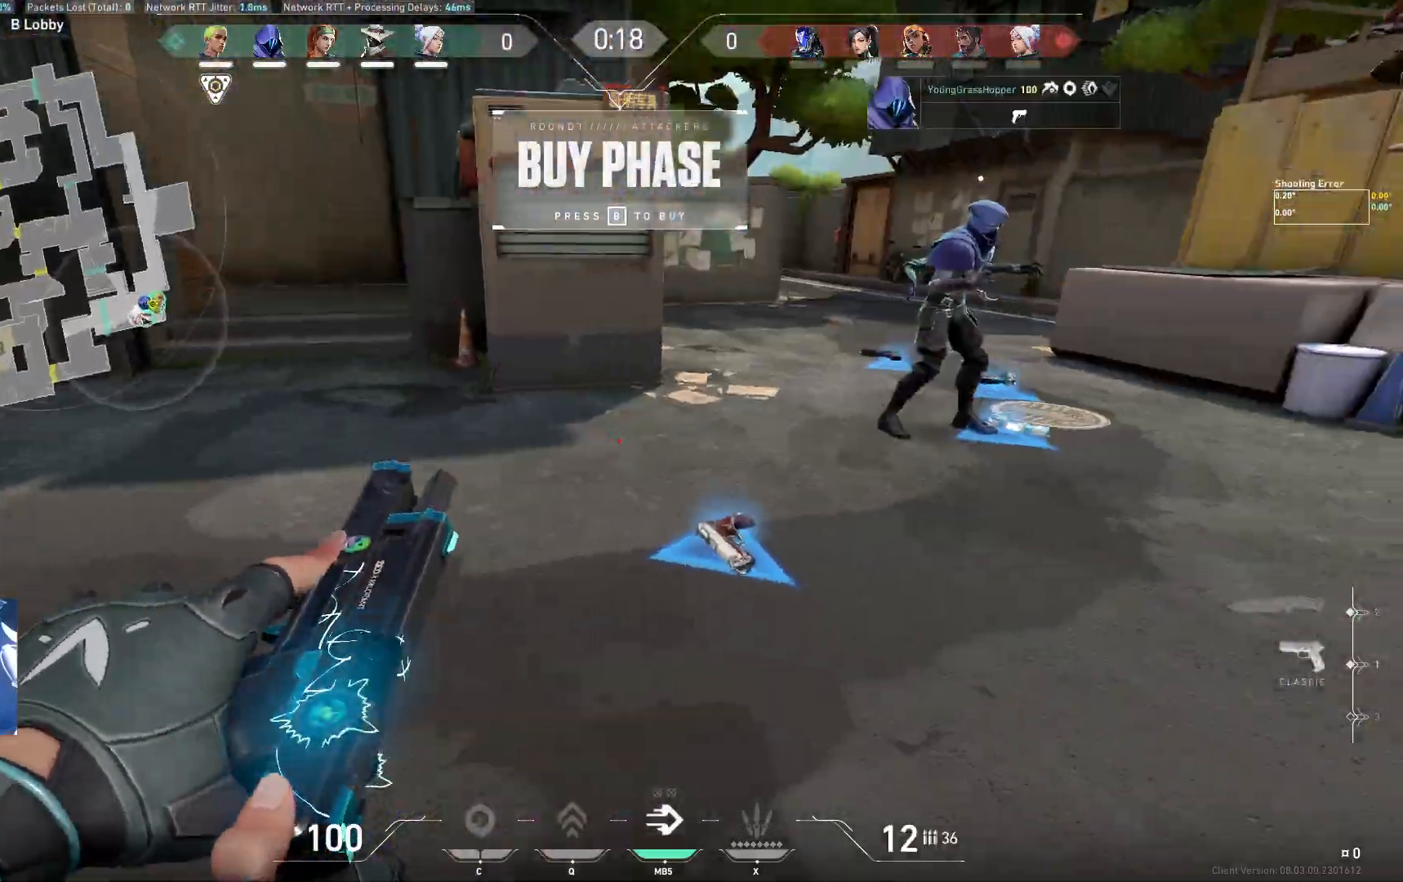
{"keys": ["w"], "events": [[200, "w", "down"]]}
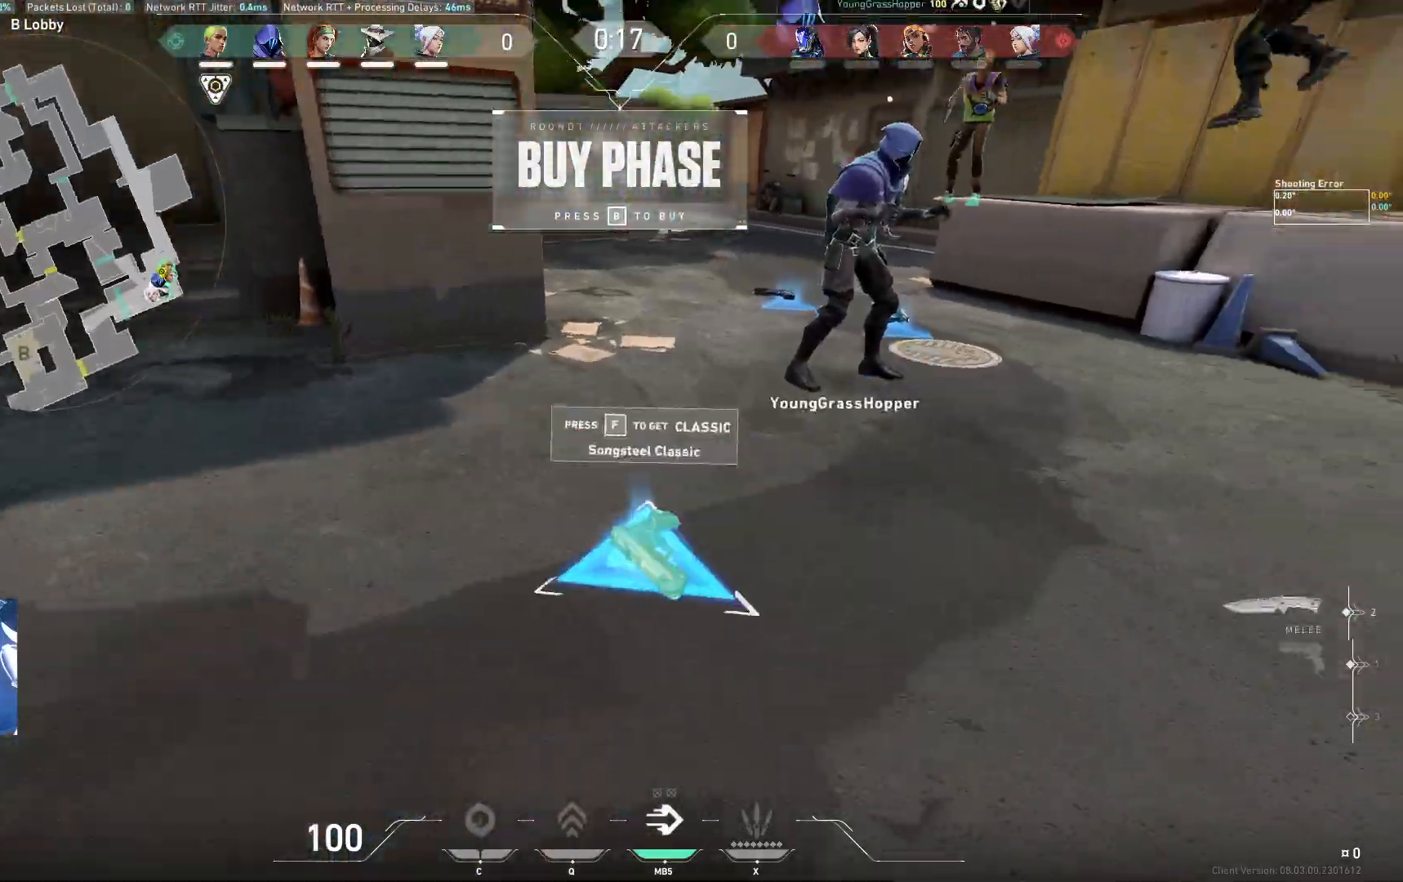
{"keys": ["s"], "events": [[133, "w", "up"], [317, "s", "down"]]}
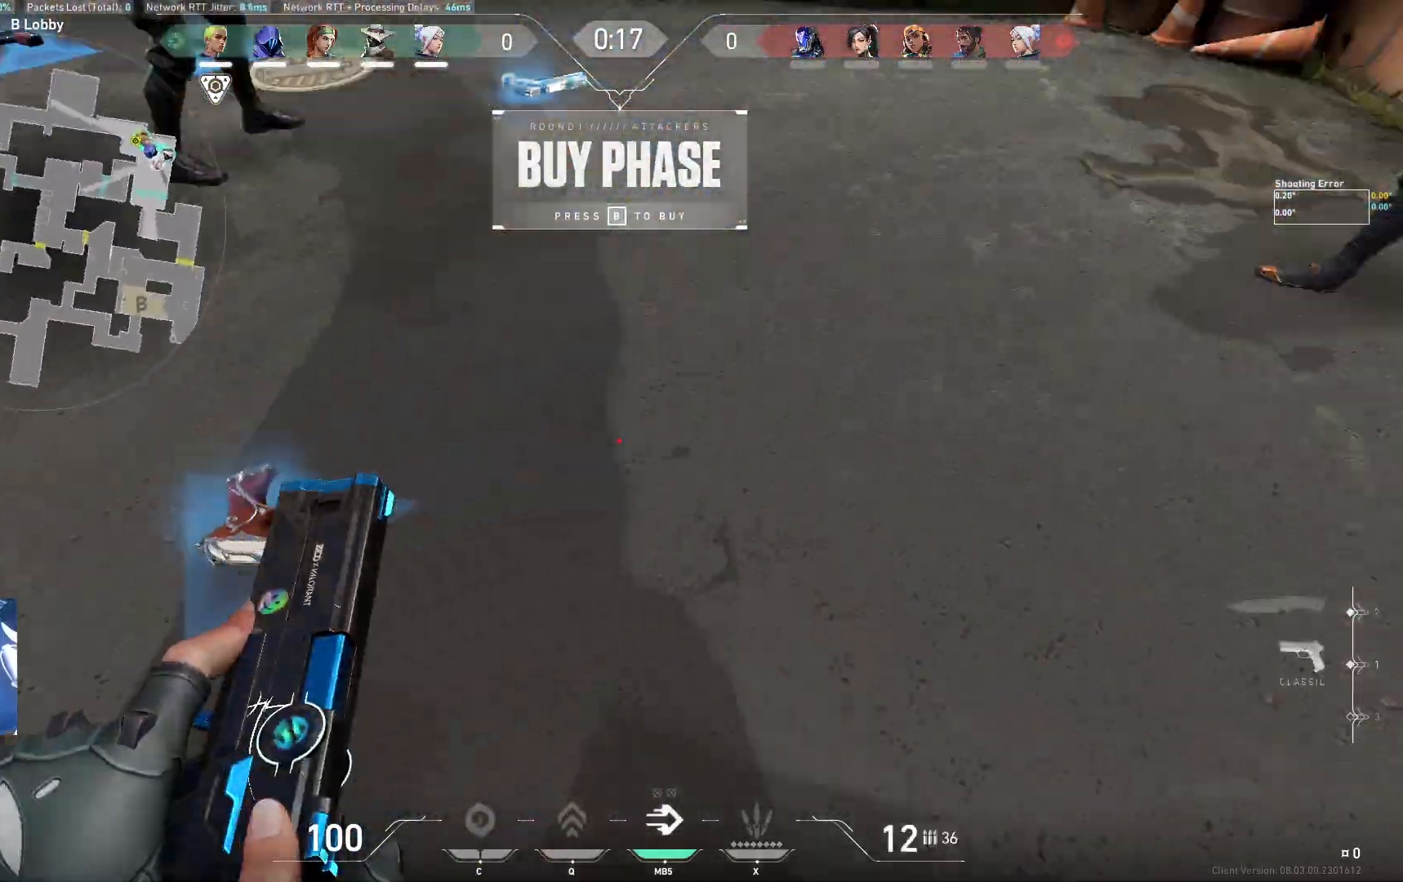
{"keys": ["s"], "events": []}
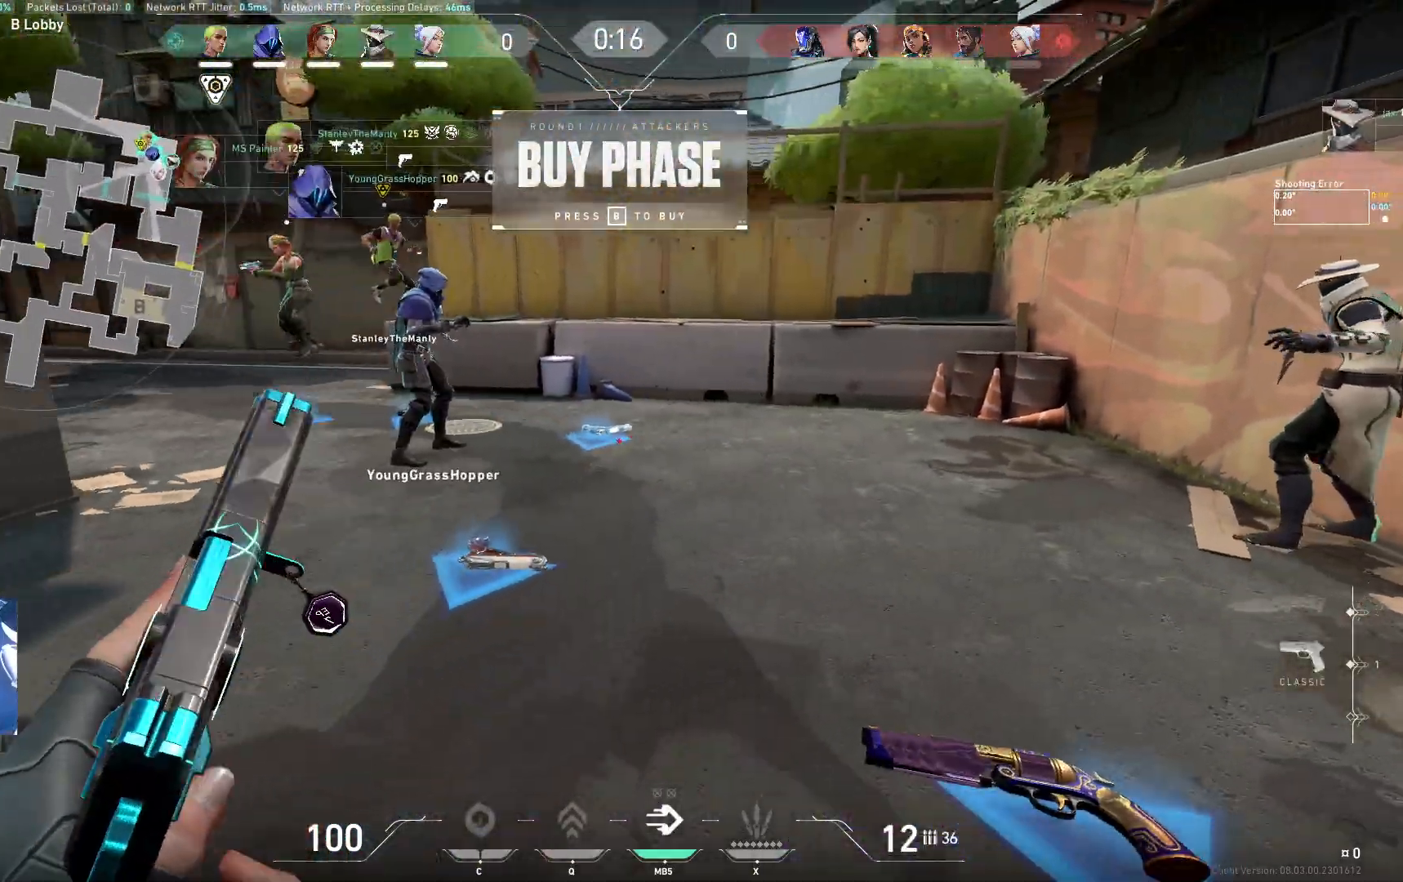
{"keys": ["w"], "events": [[150, "s", "up"], [300, "w", "down"]]}
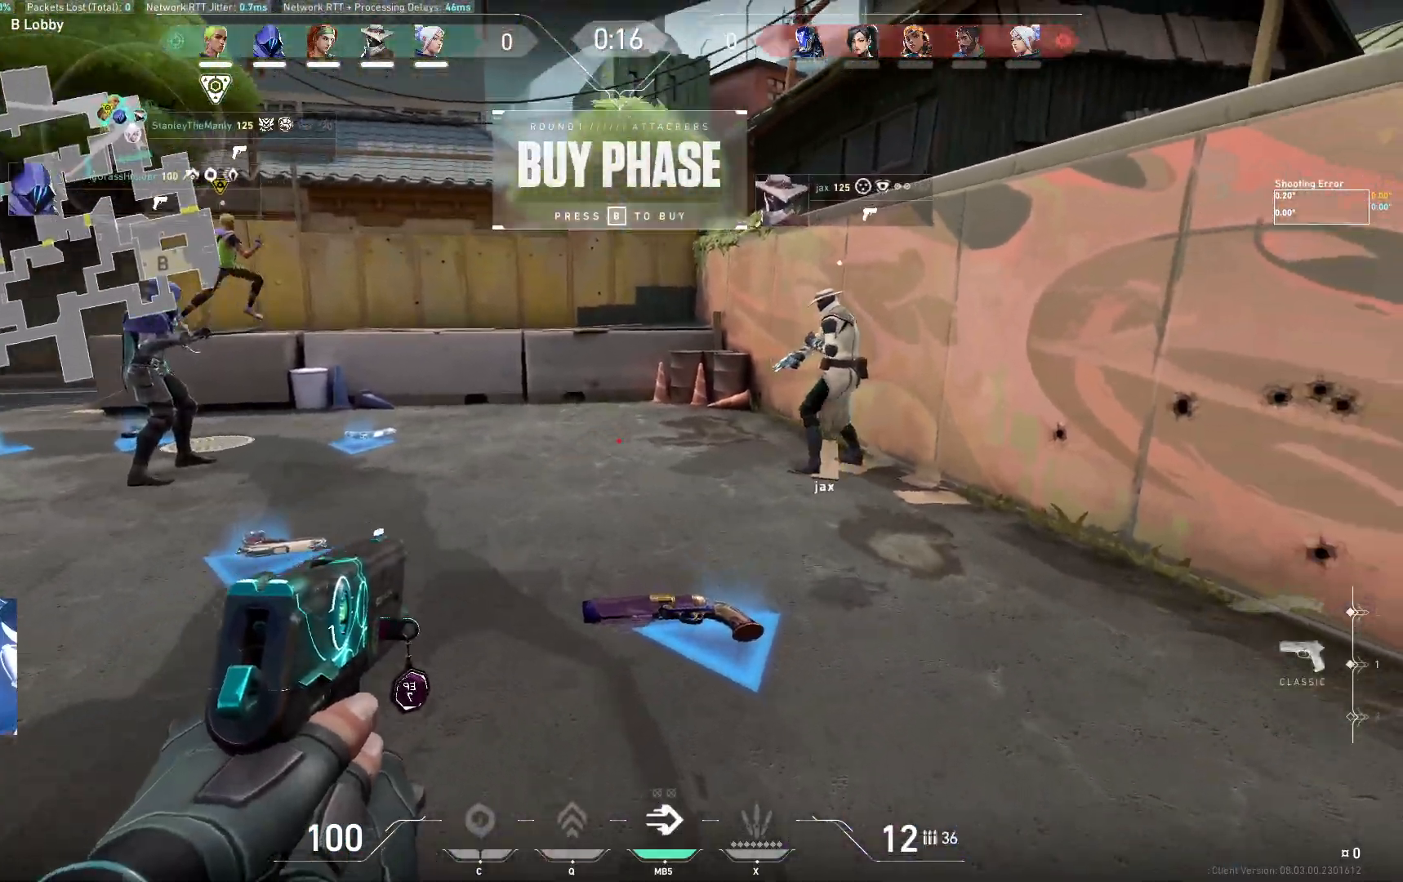
{"keys": ["w"], "events": []}
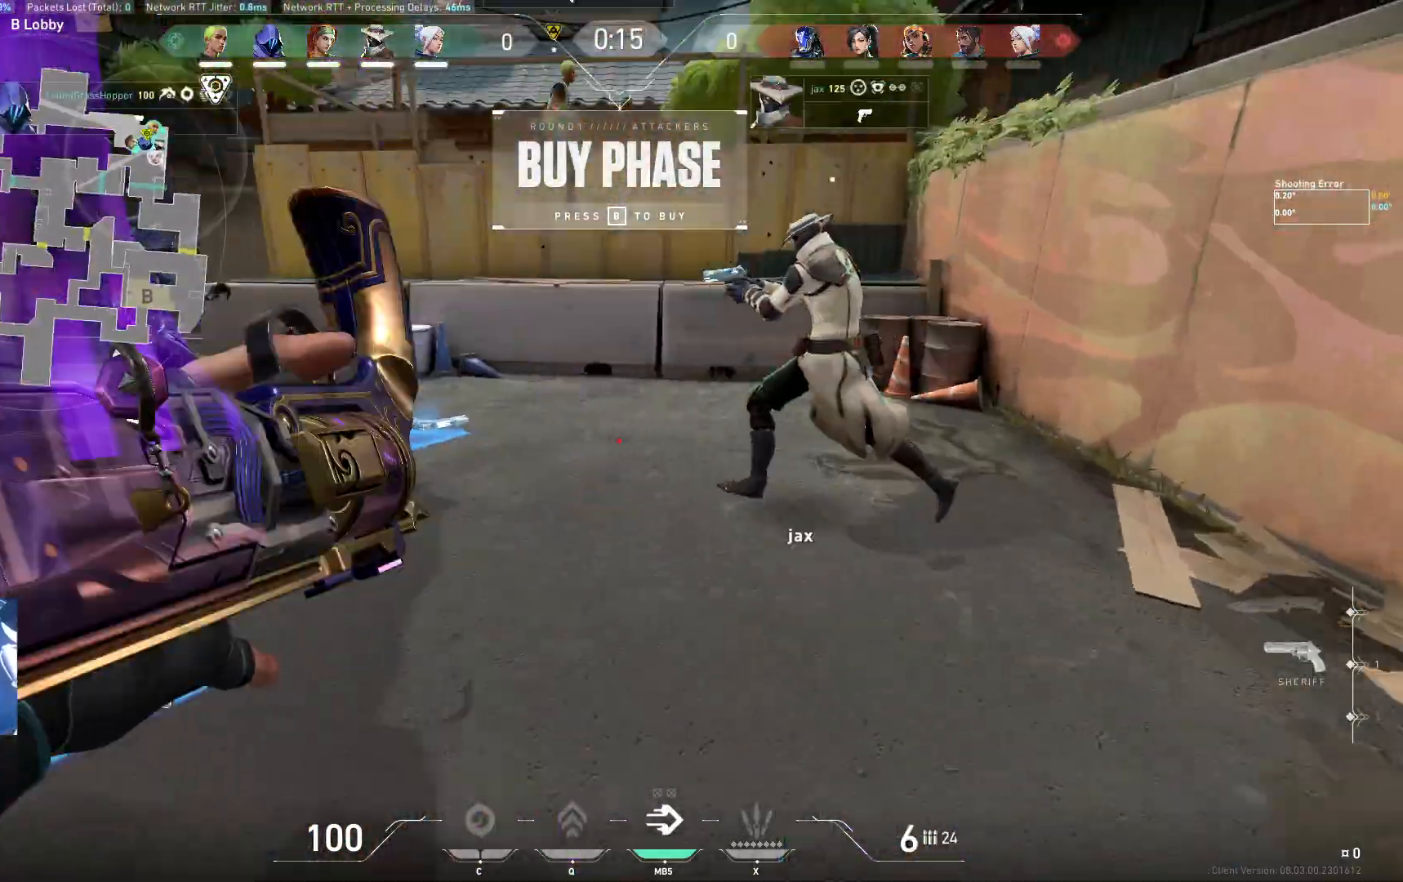
{"keys": ["a", "w"], "events": [[283, "a", "down"]]}
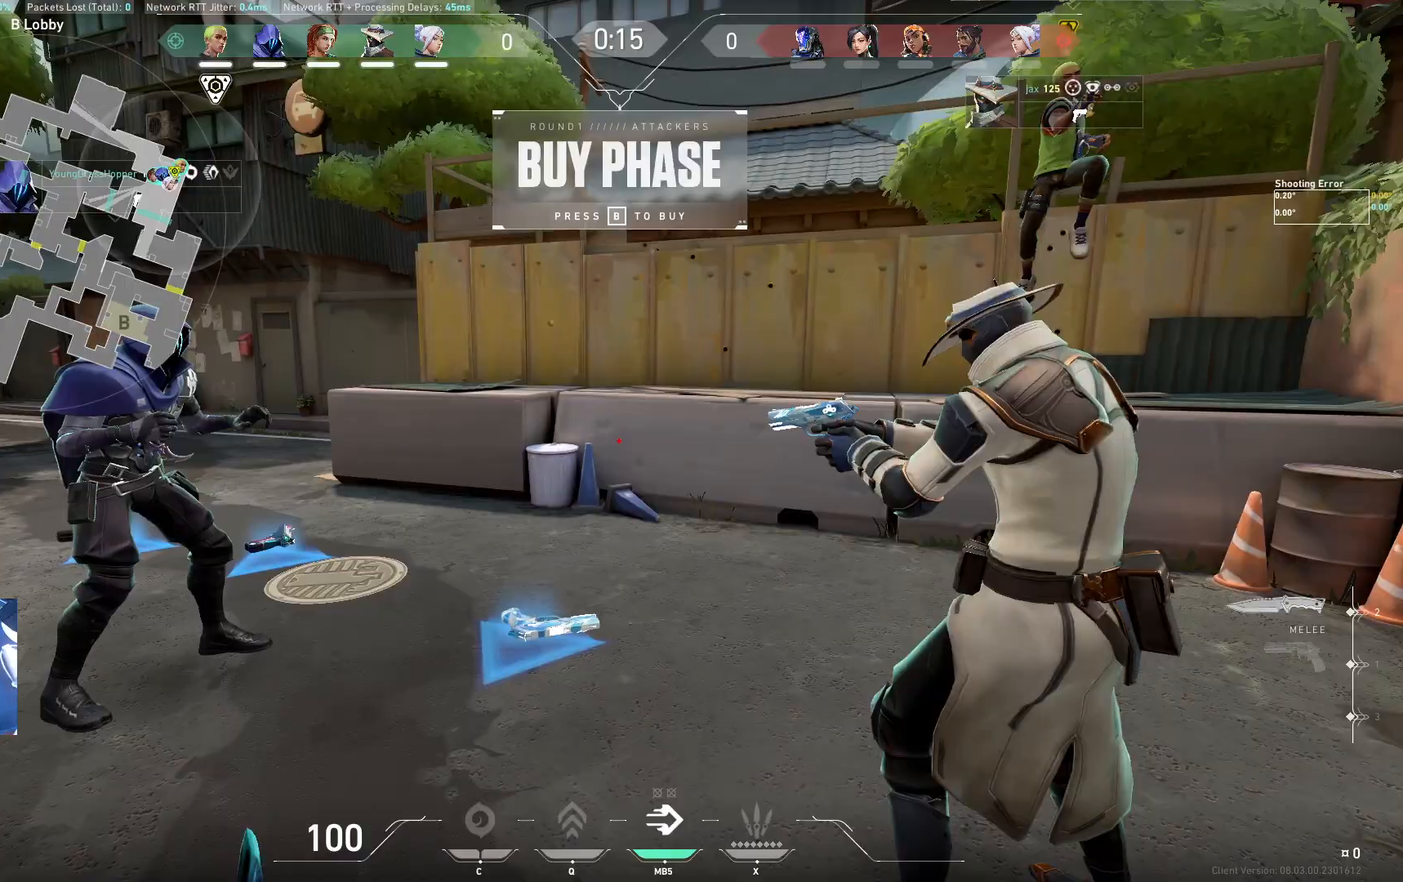
{"keys": ["d", "s"], "events": [[33, "w", "up"], [183, "s", "down"], [283, "a", "up"], [417, "d", "down"]]}
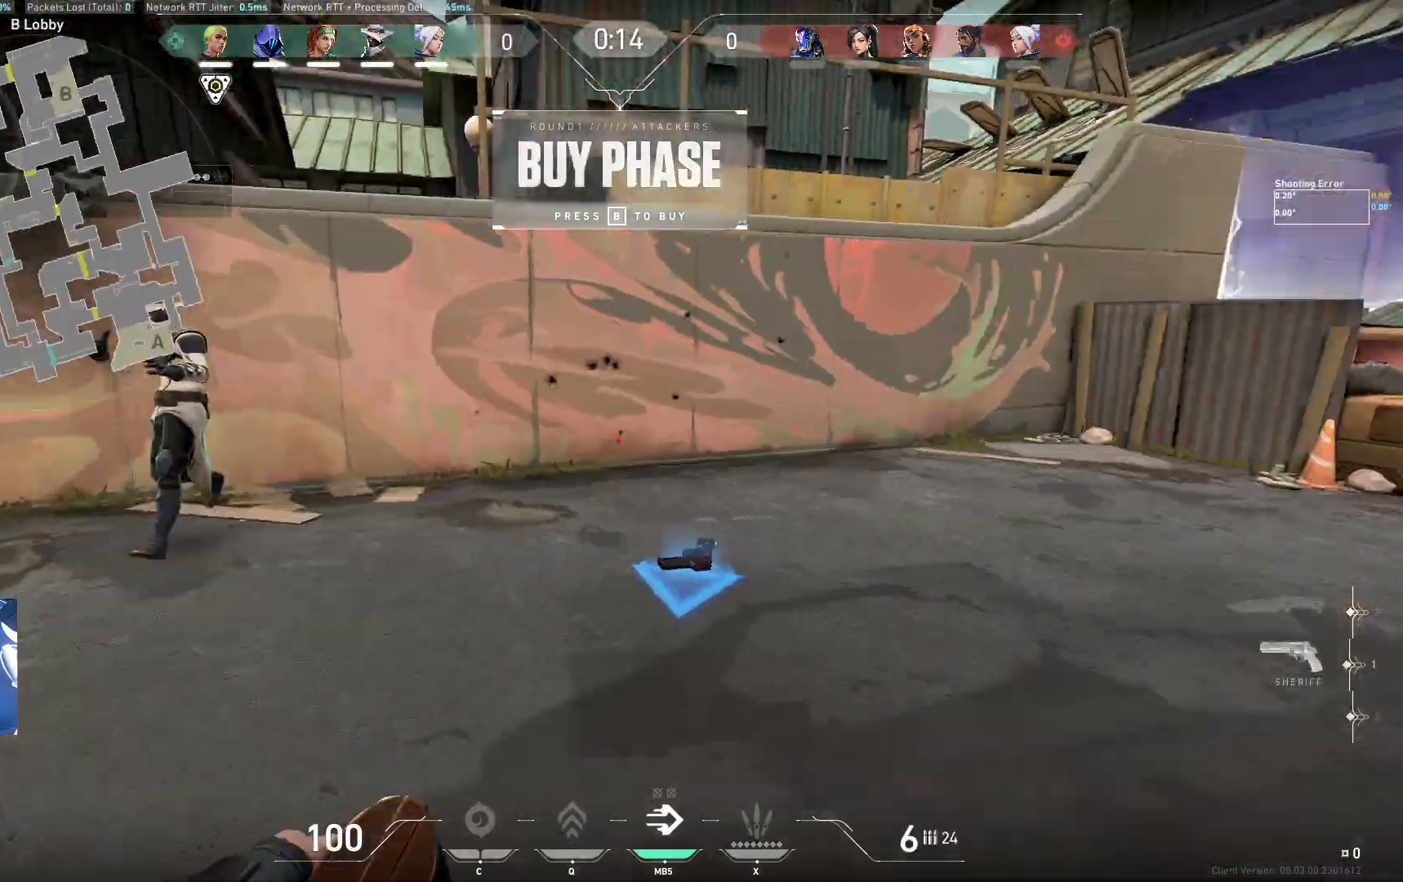
{"keys": ["d", "w"], "events": [[50, "s", "up"], [333, "w", "down"]]}
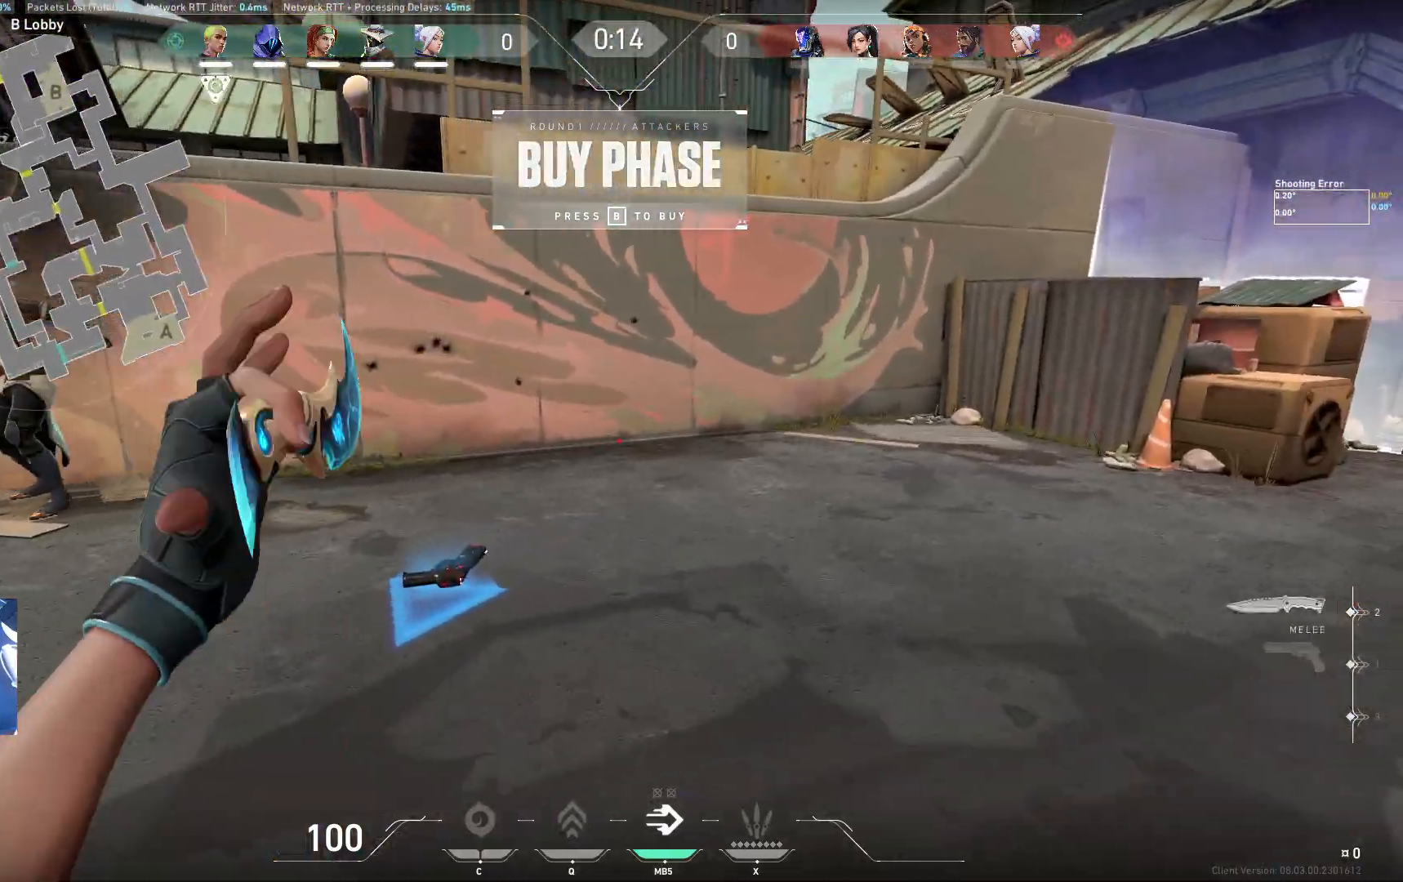
{"keys": ["w"], "events": [[317, "d", "up"]]}
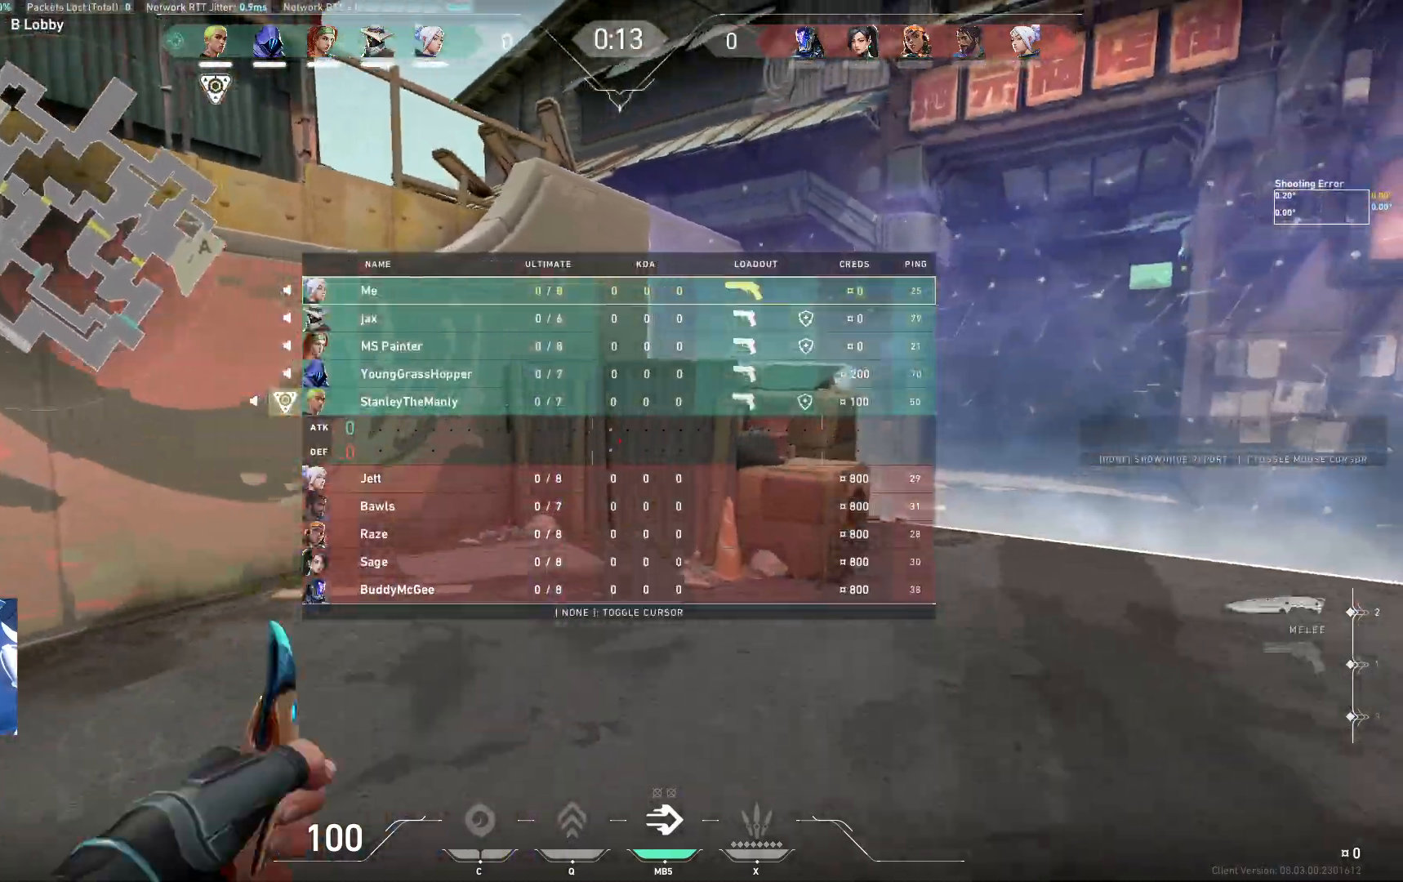
{"keys": ["d"], "events": [[333, "space", "down"], [367, "d", "down"], [450, "space", "up"], [483, "w", "up"]]}